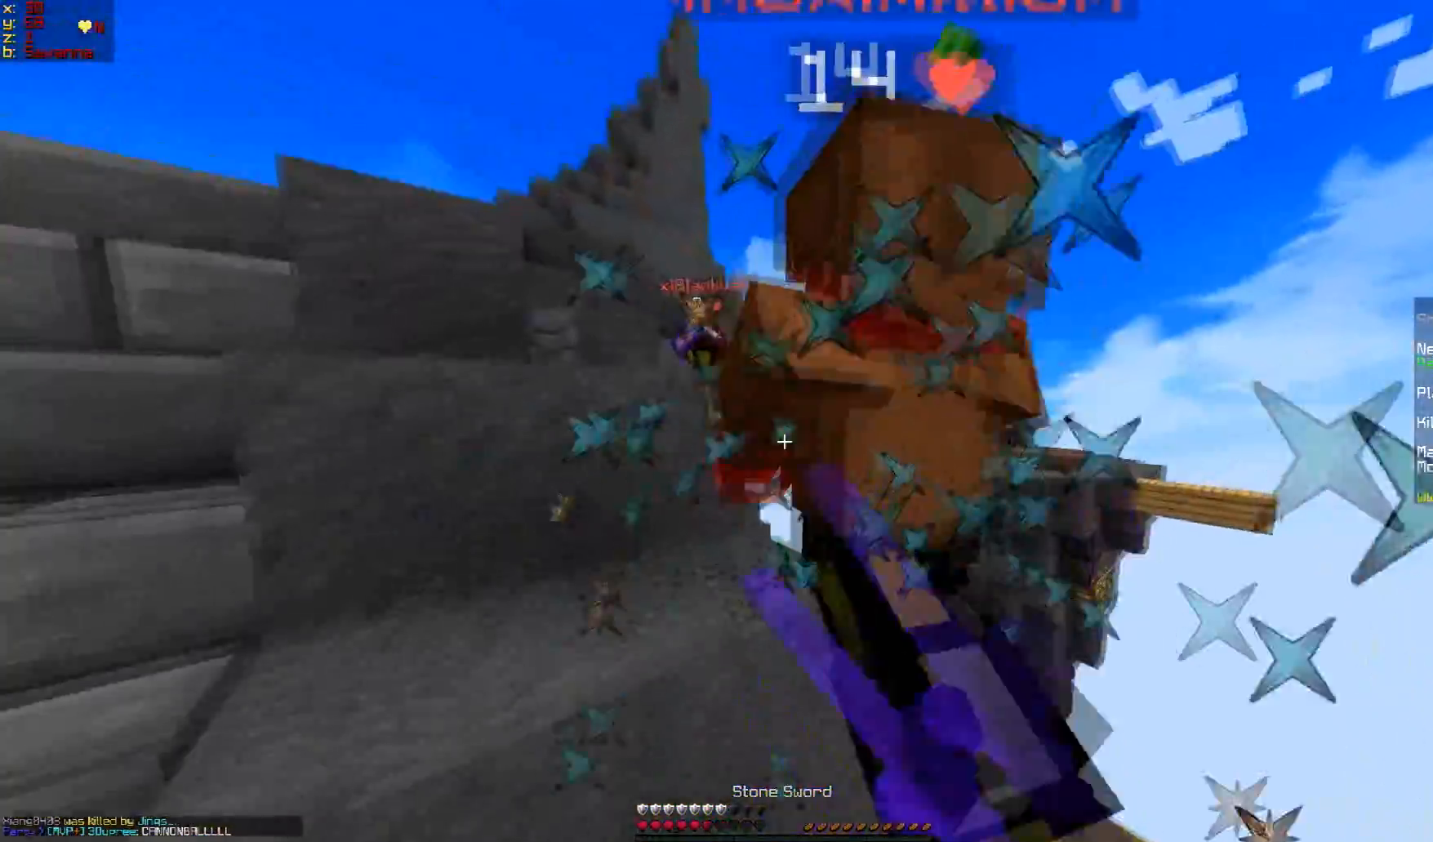
Gameplay with keyboard and mouse; each line is a JSON object with the keys and mouse buttons held at the frame after it. "events" lists presses ("down") and releases ("up") of "a", "d", "s", "w", "mouse_left" and "mouse_right" between this image and that frame as [ms after this image, input, new state], when the widget could be followed in between. "mouse_left", "mouse_right" = the "left", "right" buttons of the "mouse" list. No other keys are recorded. Fast repeated clicks can show as one long hold. Mouse movement is not recorded.
{"keys": ["a", "w"], "mouse": ["left"], "events": [[83, "mouse_left", "down"], [233, "mouse_left", "up"], [267, "mouse_left", "down"], [333, "mouse_left", "up"], [434, "mouse_left", "down"]]}
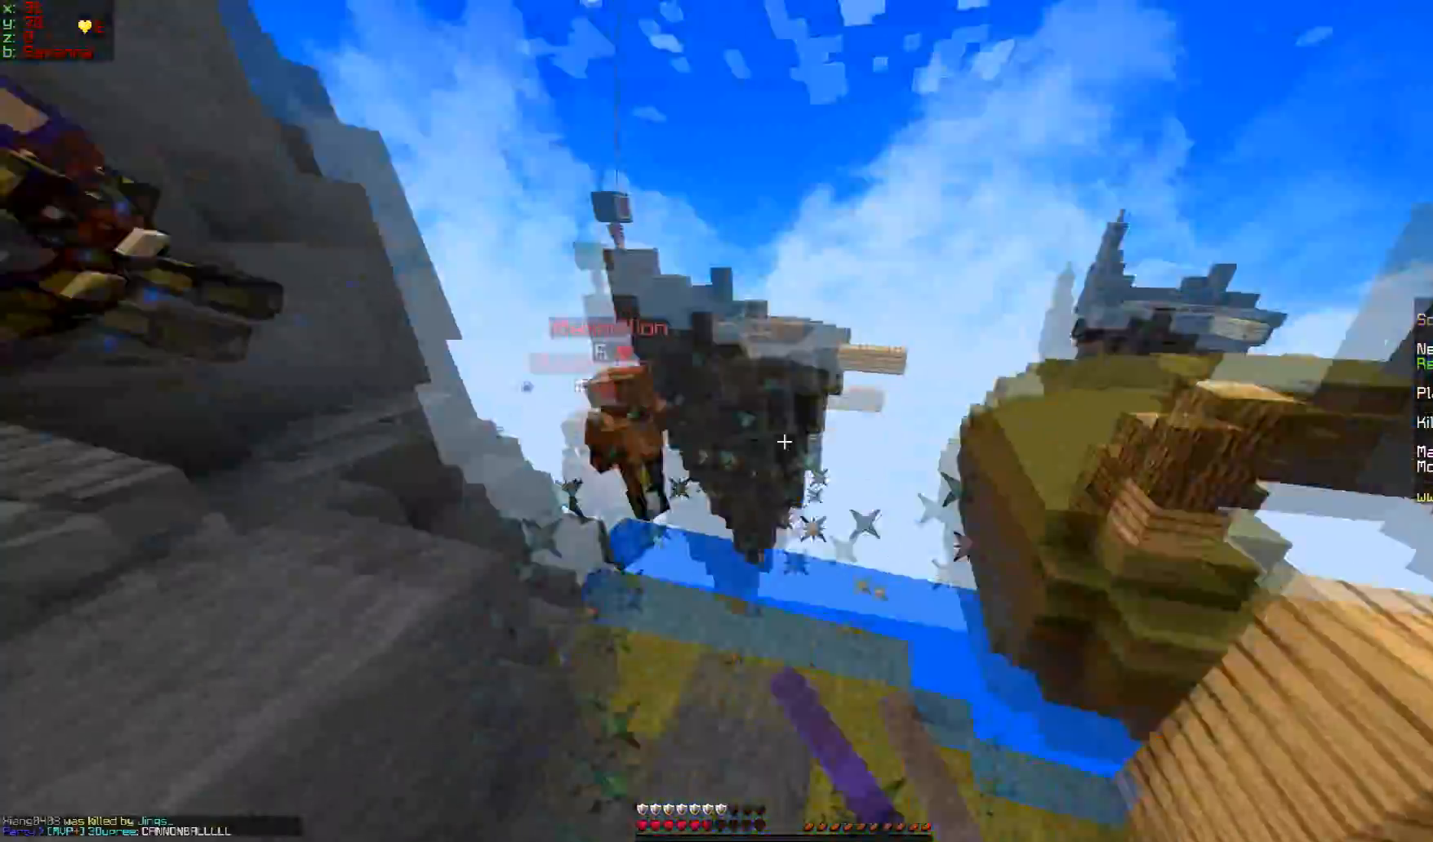
{"keys": ["a", "w"], "mouse": [], "events": [[17, "mouse_left", "up"], [50, "mouse_left", "down"], [134, "mouse_left", "up"]]}
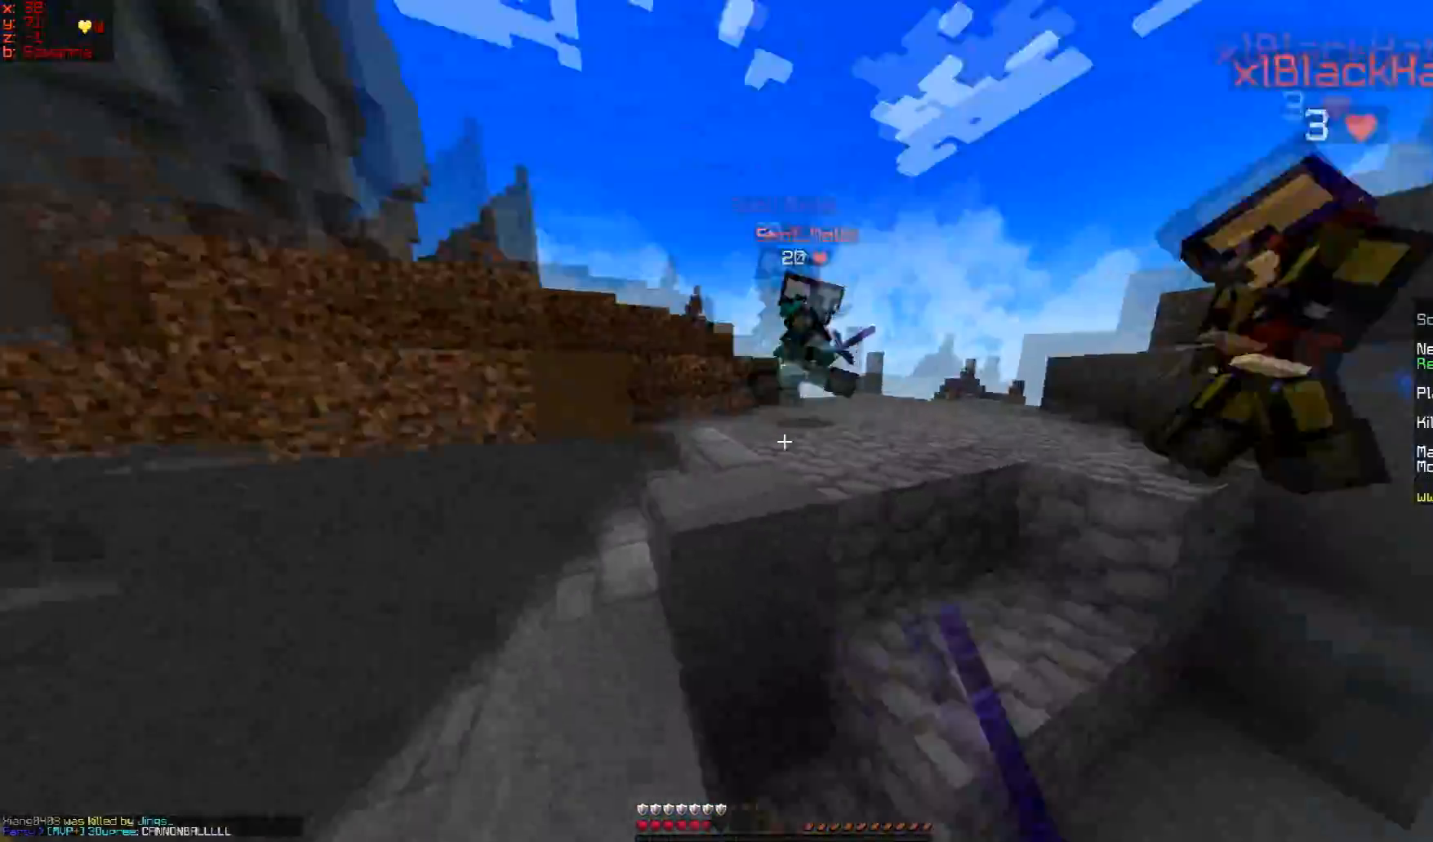
{"keys": ["a", "w"], "mouse": [], "events": [[117, "mouse_left", "down"], [200, "mouse_left", "up"], [317, "mouse_left", "down"], [367, "mouse_left", "up"]]}
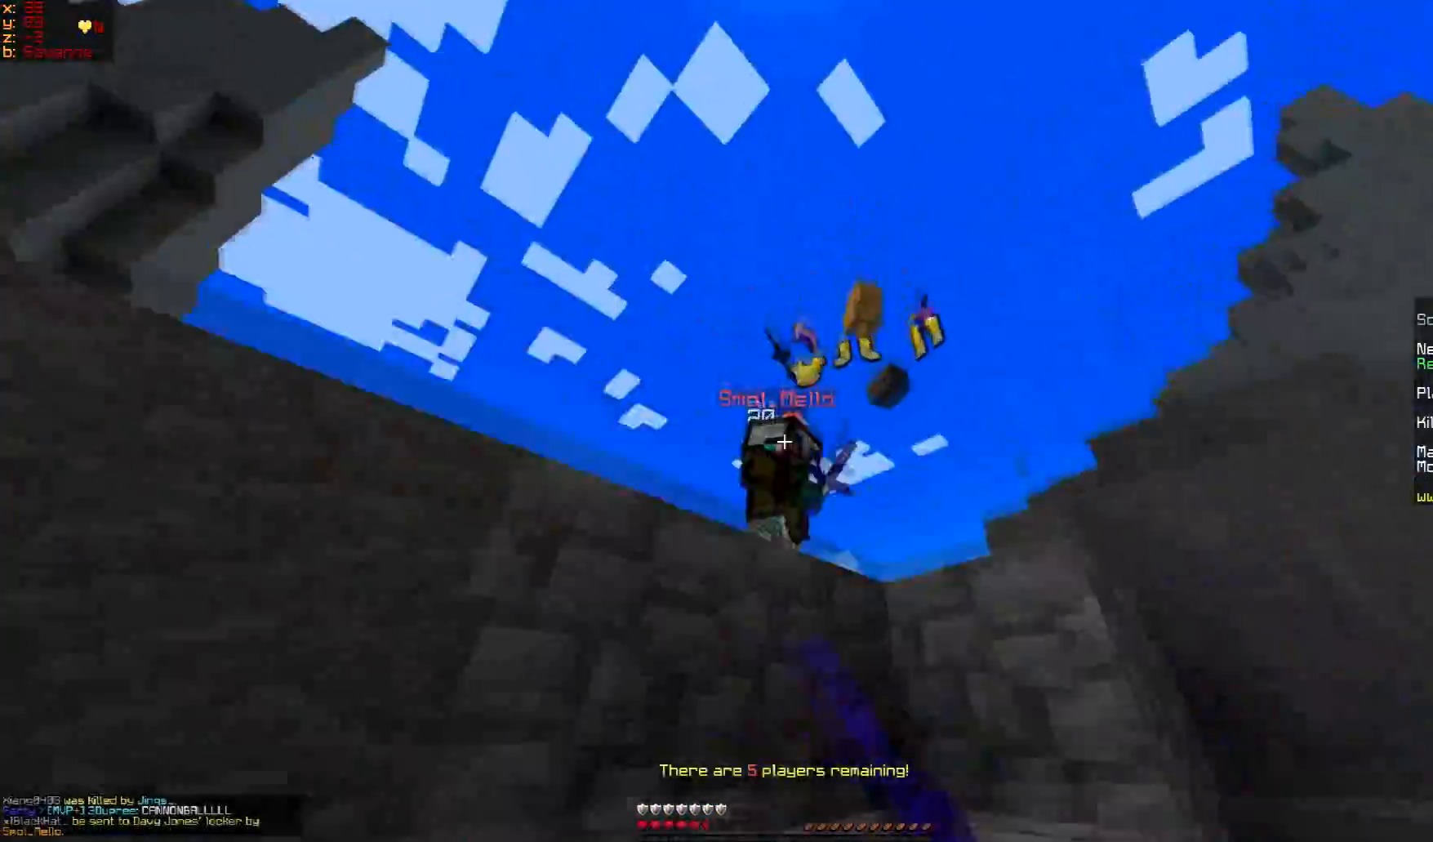
{"keys": ["a", "w"], "mouse": [], "events": [[17, "mouse_left", "down"], [67, "mouse_left", "up"], [217, "mouse_left", "down"], [284, "mouse_left", "up"], [417, "mouse_left", "down"], [484, "mouse_left", "up"]]}
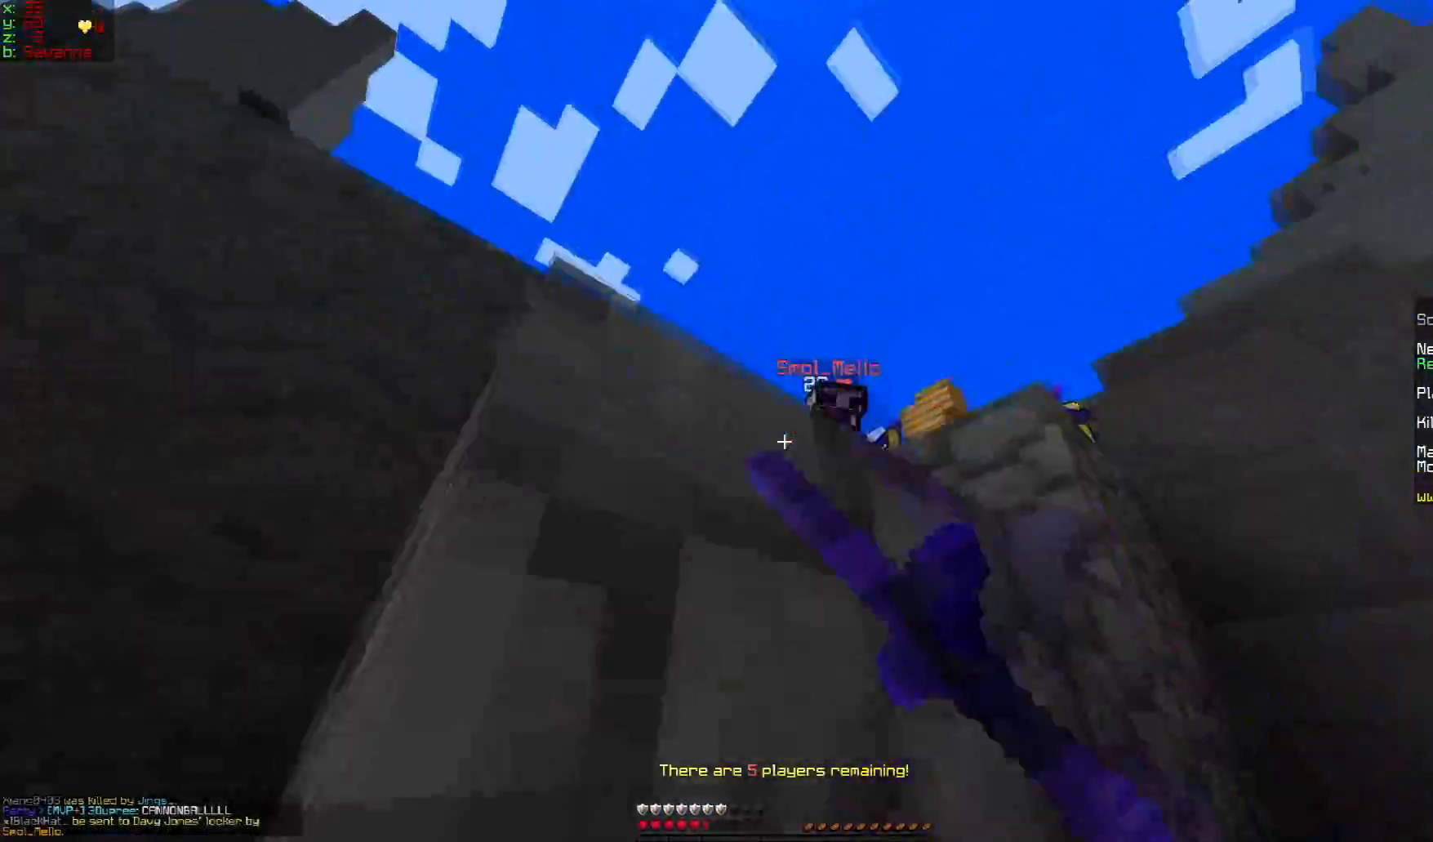
{"keys": ["d", "w"], "mouse": [], "events": [[133, "a", "up"], [383, "d", "down"]]}
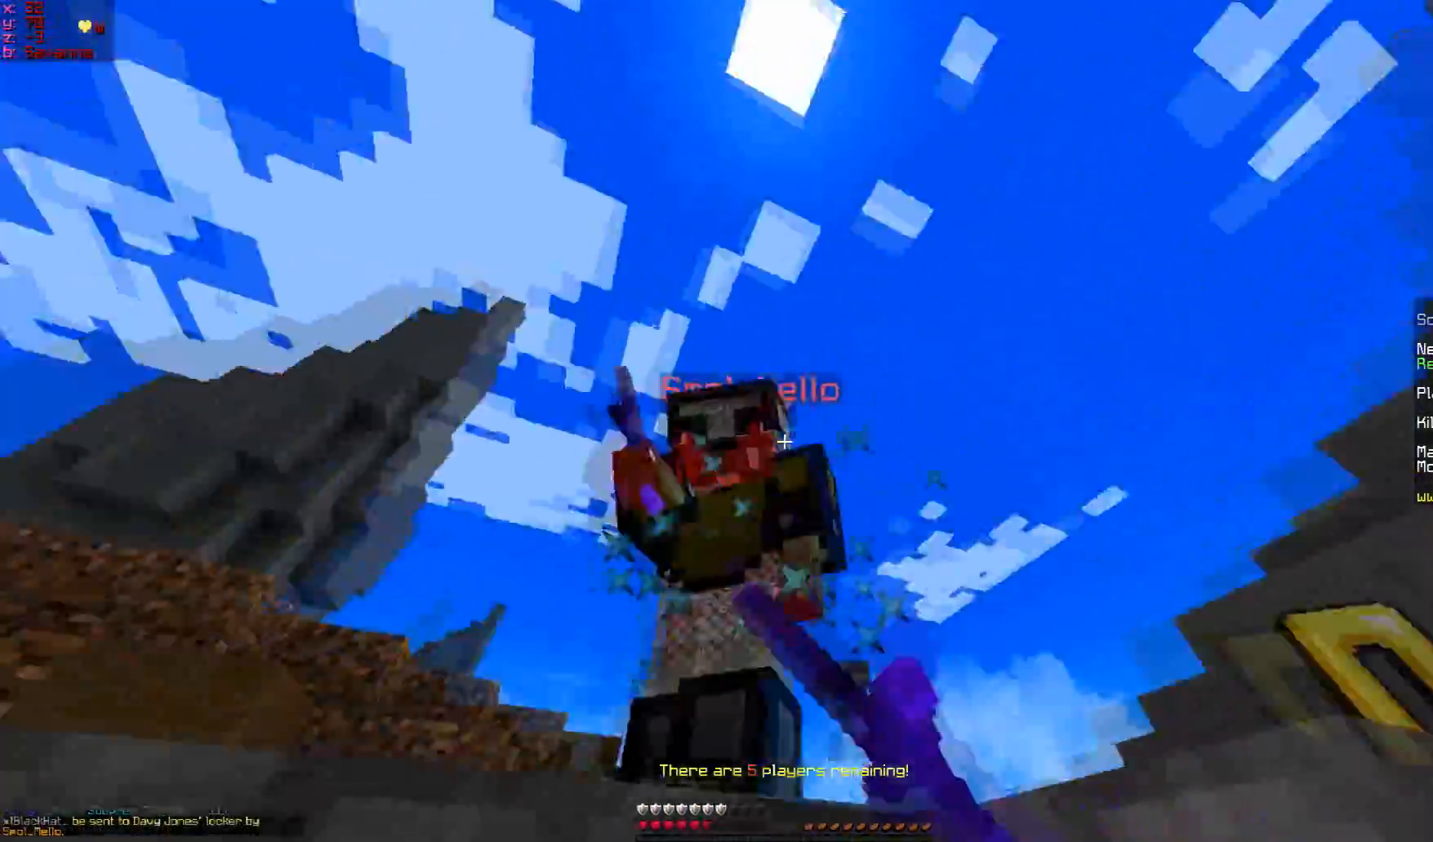
{"keys": ["w"], "mouse": [], "events": [[150, "mouse_left", "down"], [267, "mouse_left", "up"], [317, "mouse_left", "down"], [367, "mouse_left", "up"], [417, "mouse_left", "down"], [467, "d", "up"], [467, "mouse_left", "up"]]}
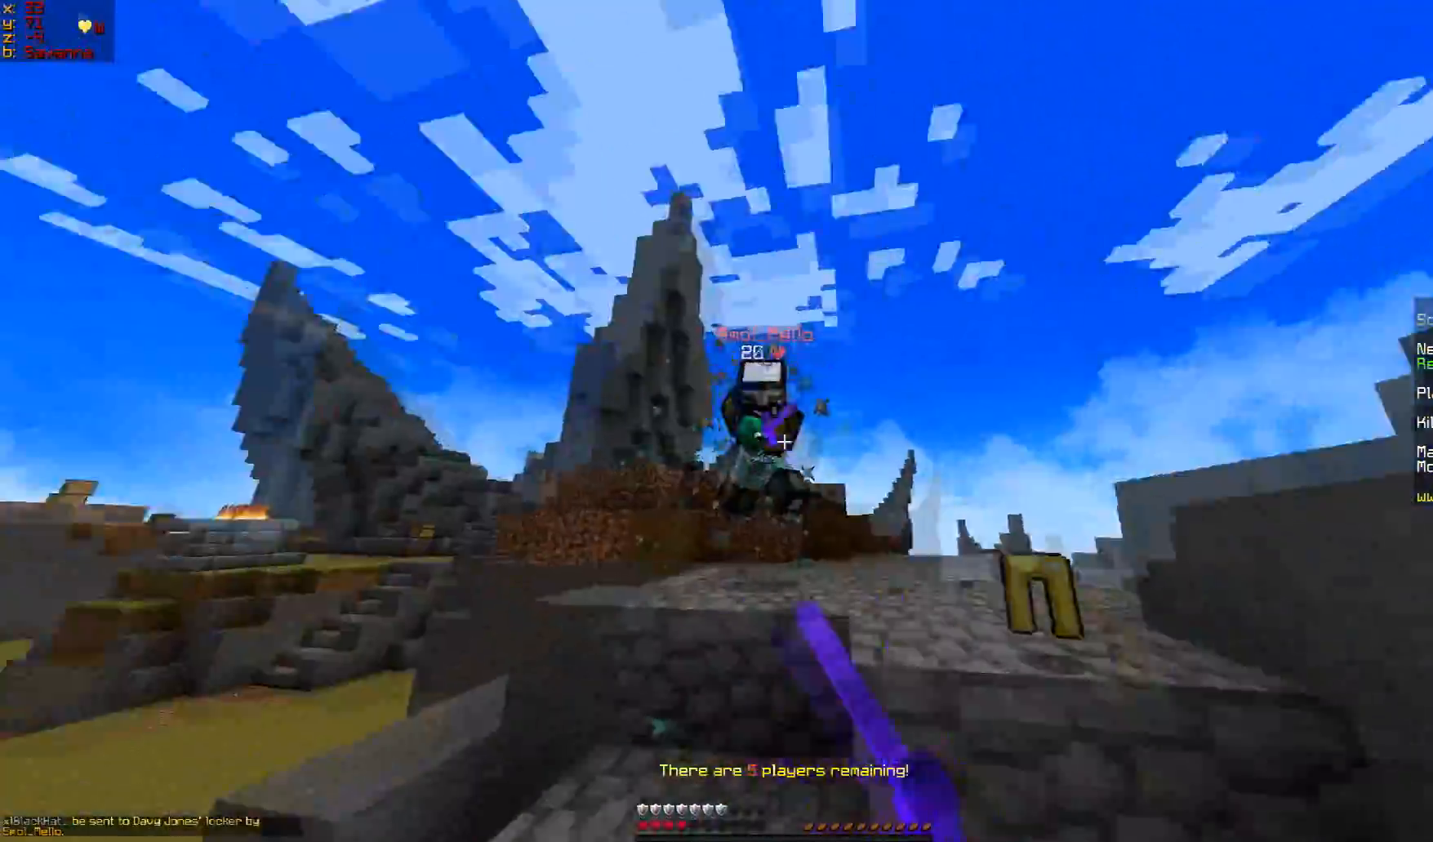
{"keys": ["w"], "mouse": [], "events": [[267, "mouse_left", "down"], [317, "mouse_left", "up"]]}
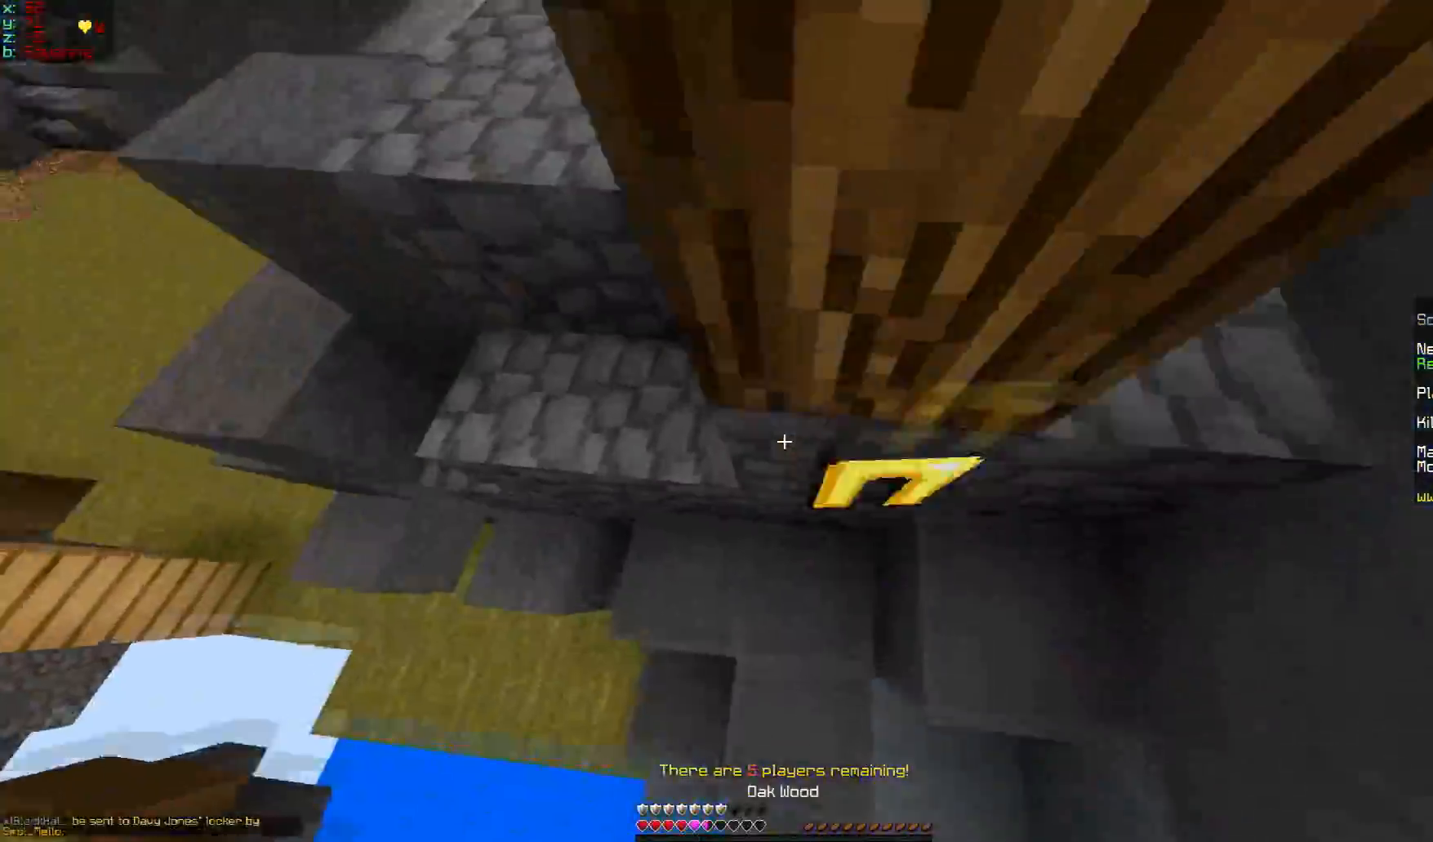
{"keys": ["w"], "mouse": [], "events": [[267, "mouse_left", "down"], [334, "mouse_left", "up"]]}
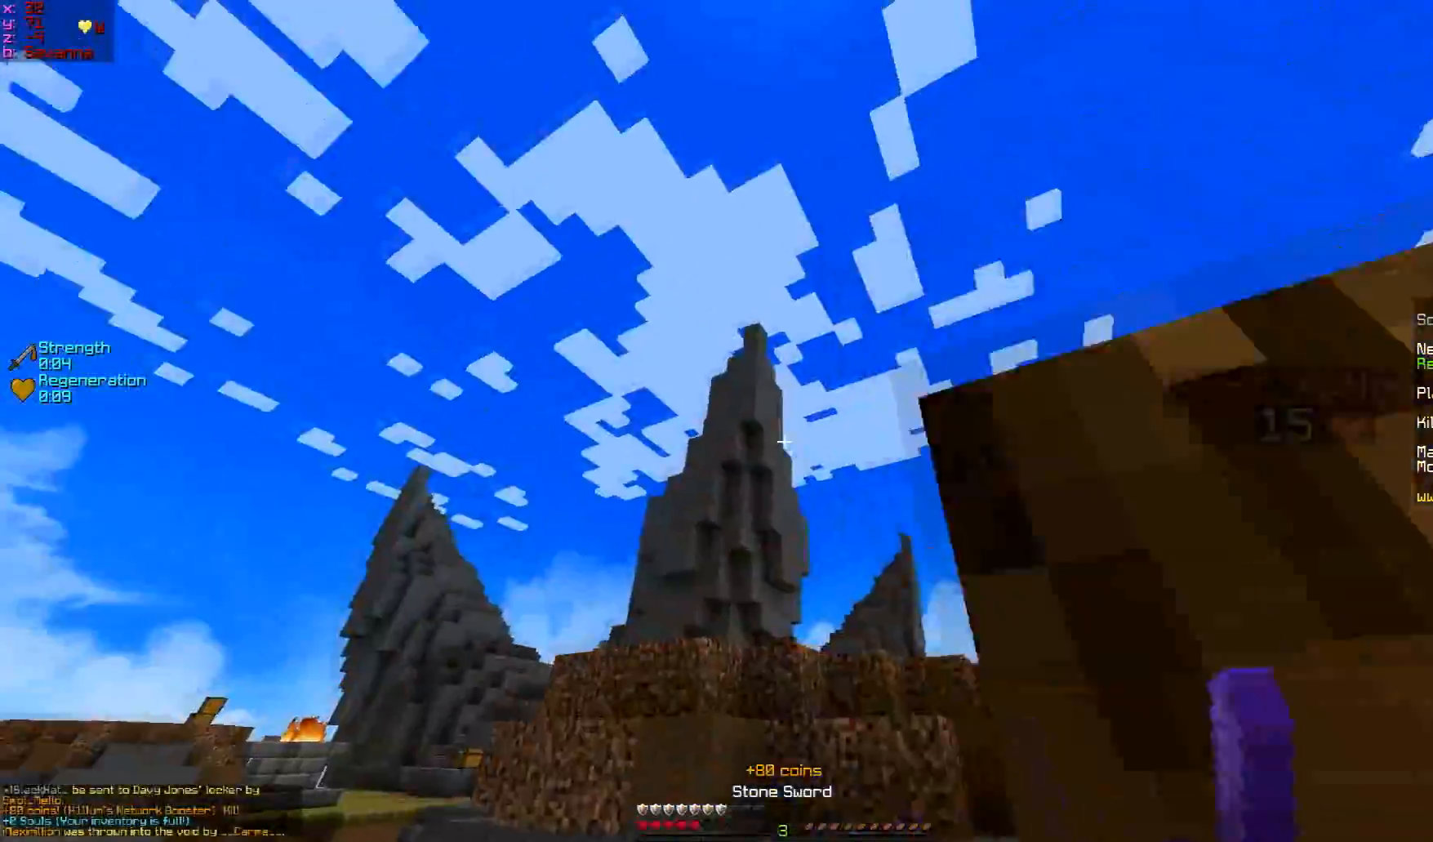
{"keys": ["a", "w"], "mouse": ["left"], "events": [[167, "mouse_left", "down"], [217, "mouse_left", "up"], [317, "a", "down"], [467, "mouse_left", "down"]]}
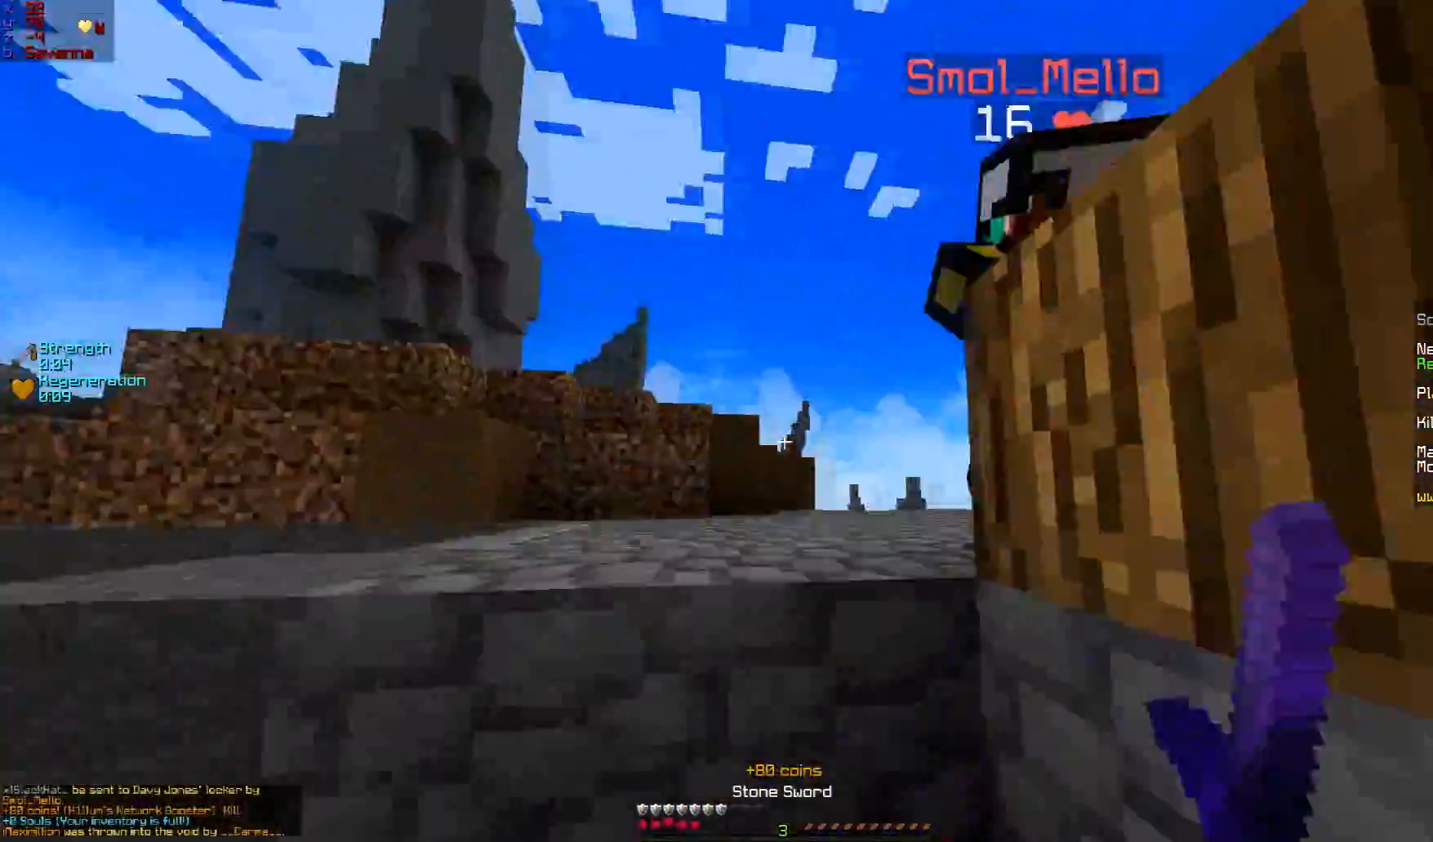
{"keys": ["a", "w"], "mouse": [], "events": [[34, "mouse_left", "up"], [134, "mouse_left", "down"], [184, "mouse_left", "up"]]}
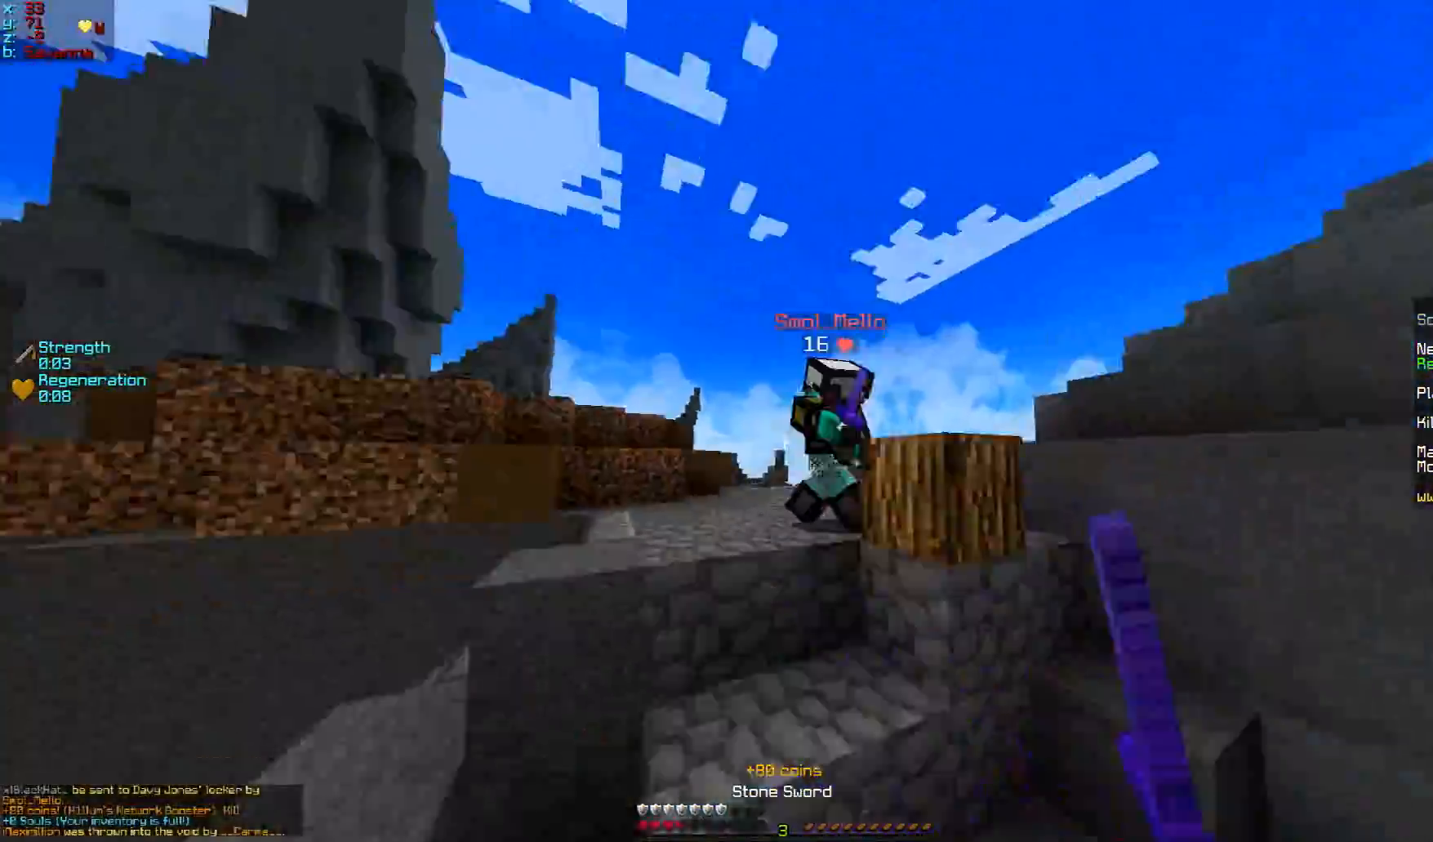
{"keys": ["w"], "mouse": [], "events": [[16, "mouse_left", "down"], [66, "a", "up"], [66, "mouse_left", "up"]]}
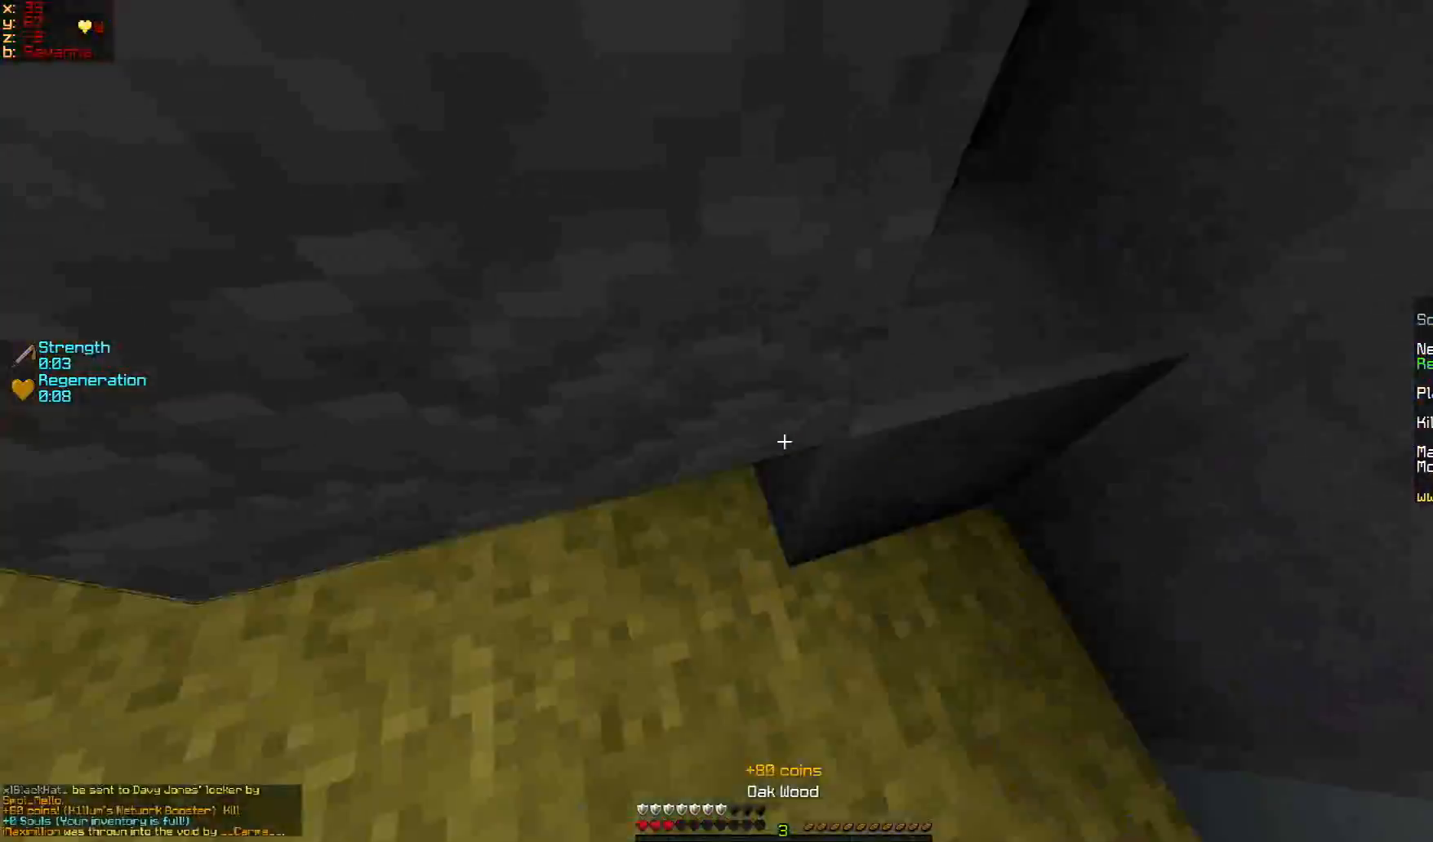
{"keys": ["d", "w"], "mouse": [], "events": [[234, "d", "down"]]}
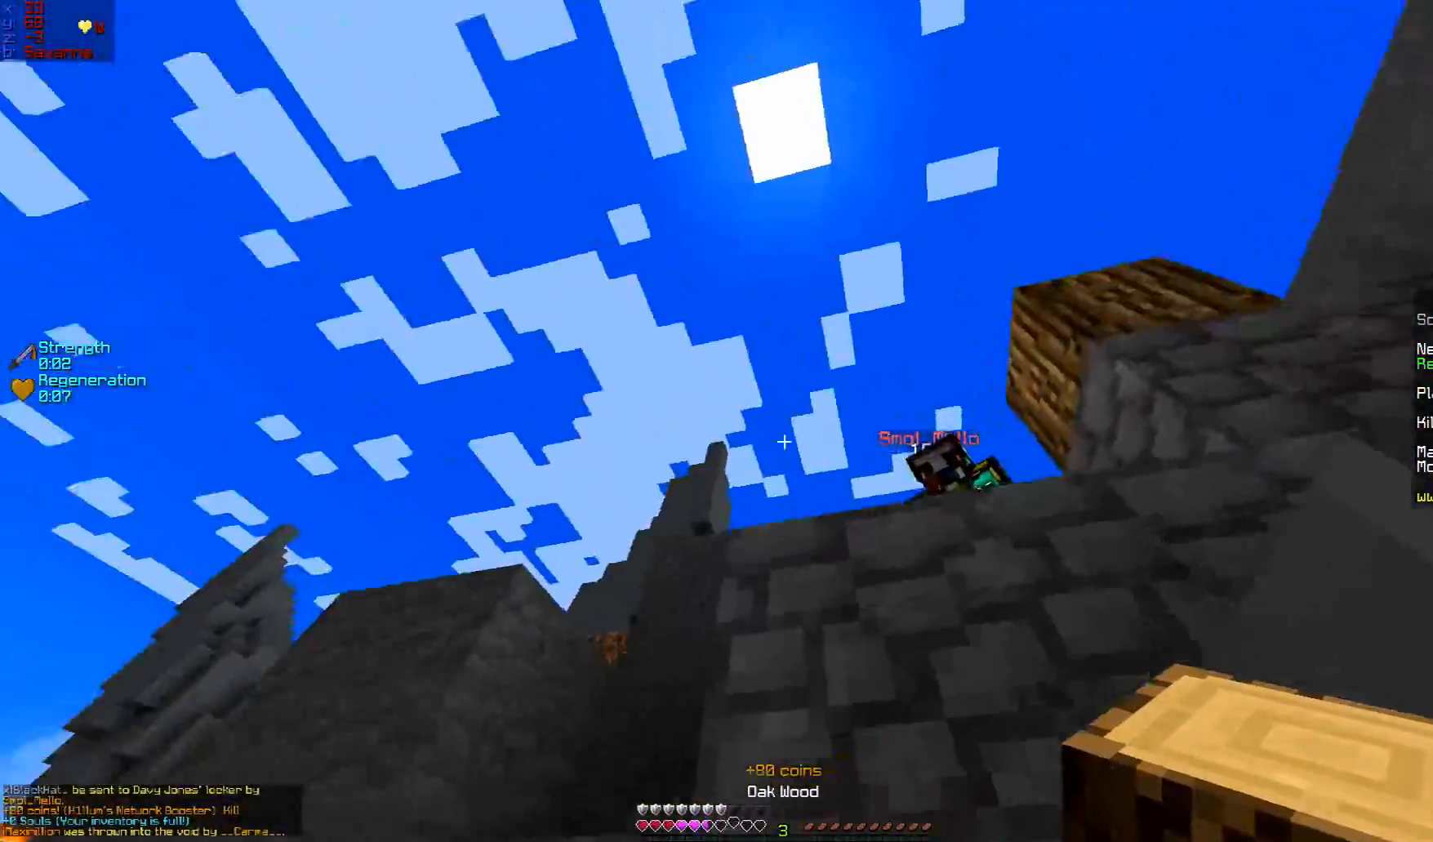
{"keys": ["d", "w"], "mouse": [], "events": []}
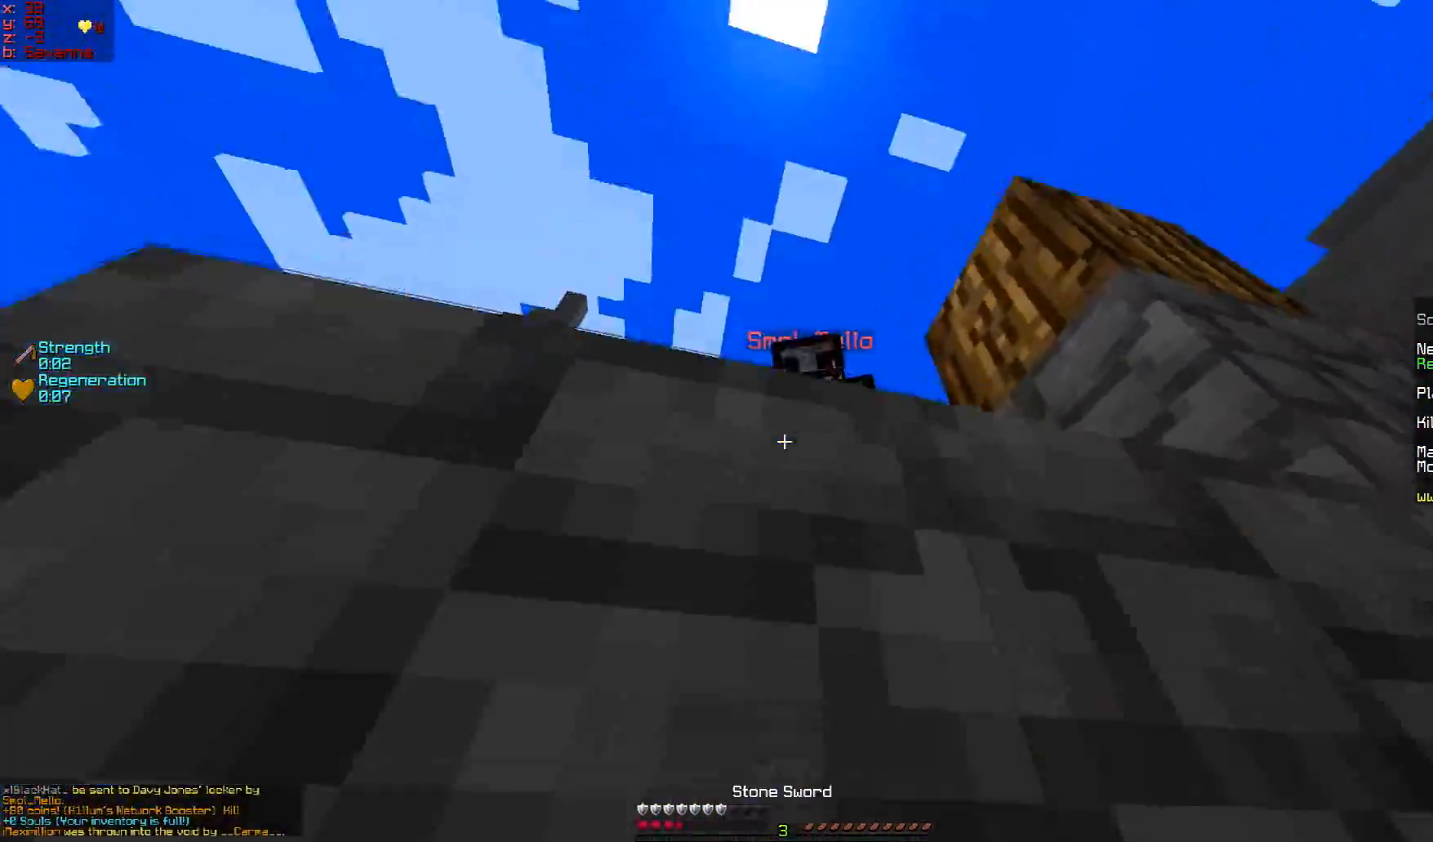
{"keys": ["d", "w"], "mouse": [], "events": [[150, "mouse_left", "down"], [200, "mouse_left", "up"], [250, "mouse_left", "down"], [283, "mouse_left", "up"], [333, "mouse_left", "down"], [383, "mouse_left", "up"], [433, "mouse_left", "down"], [483, "mouse_left", "up"]]}
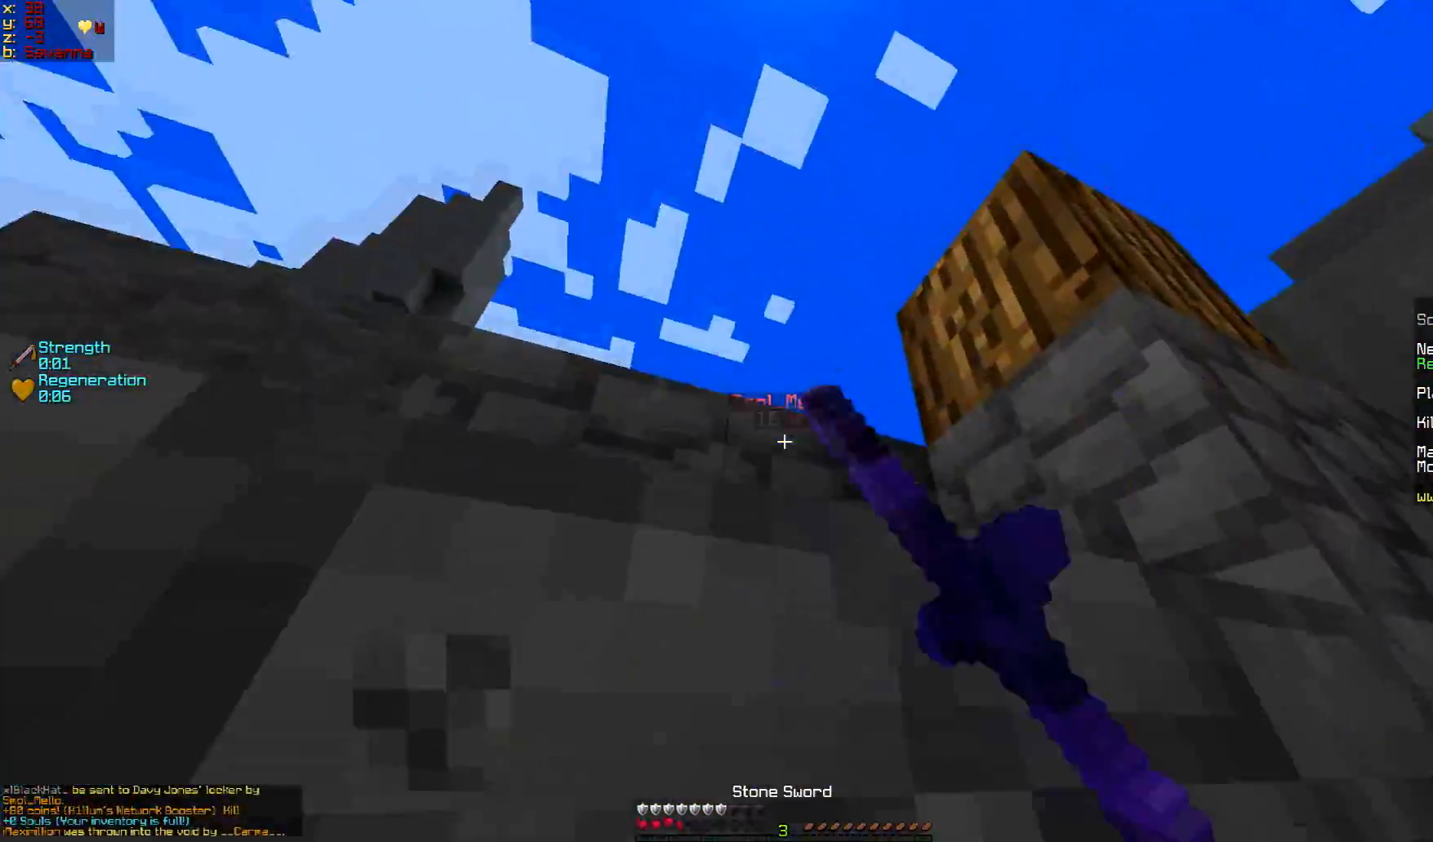
{"keys": ["w"], "mouse": [], "events": [[83, "mouse_left", "down"], [134, "mouse_left", "up"], [184, "d", "up"]]}
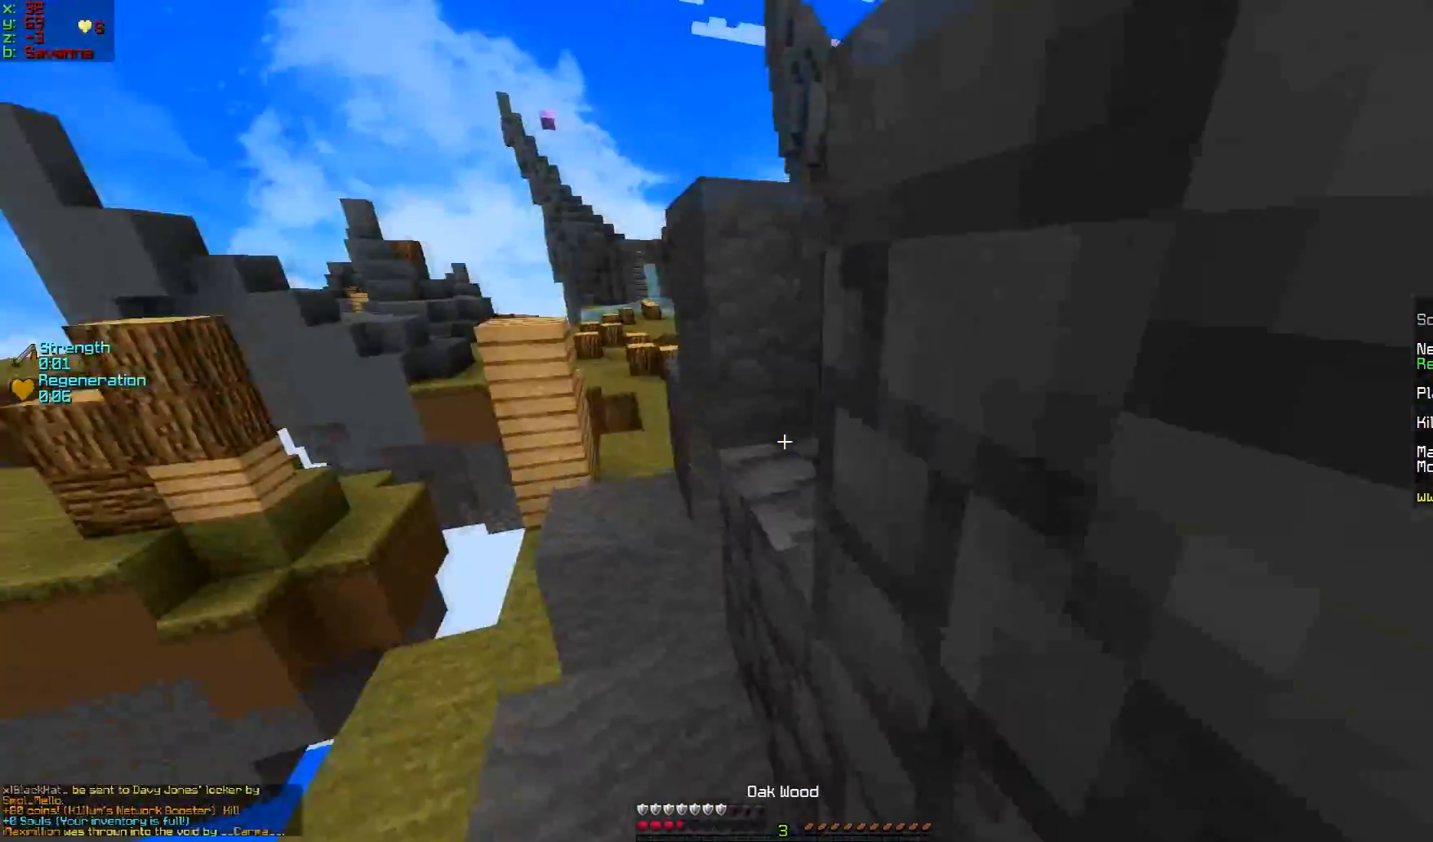
{"keys": ["a", "w"], "mouse": [], "events": [[300, "a", "down"]]}
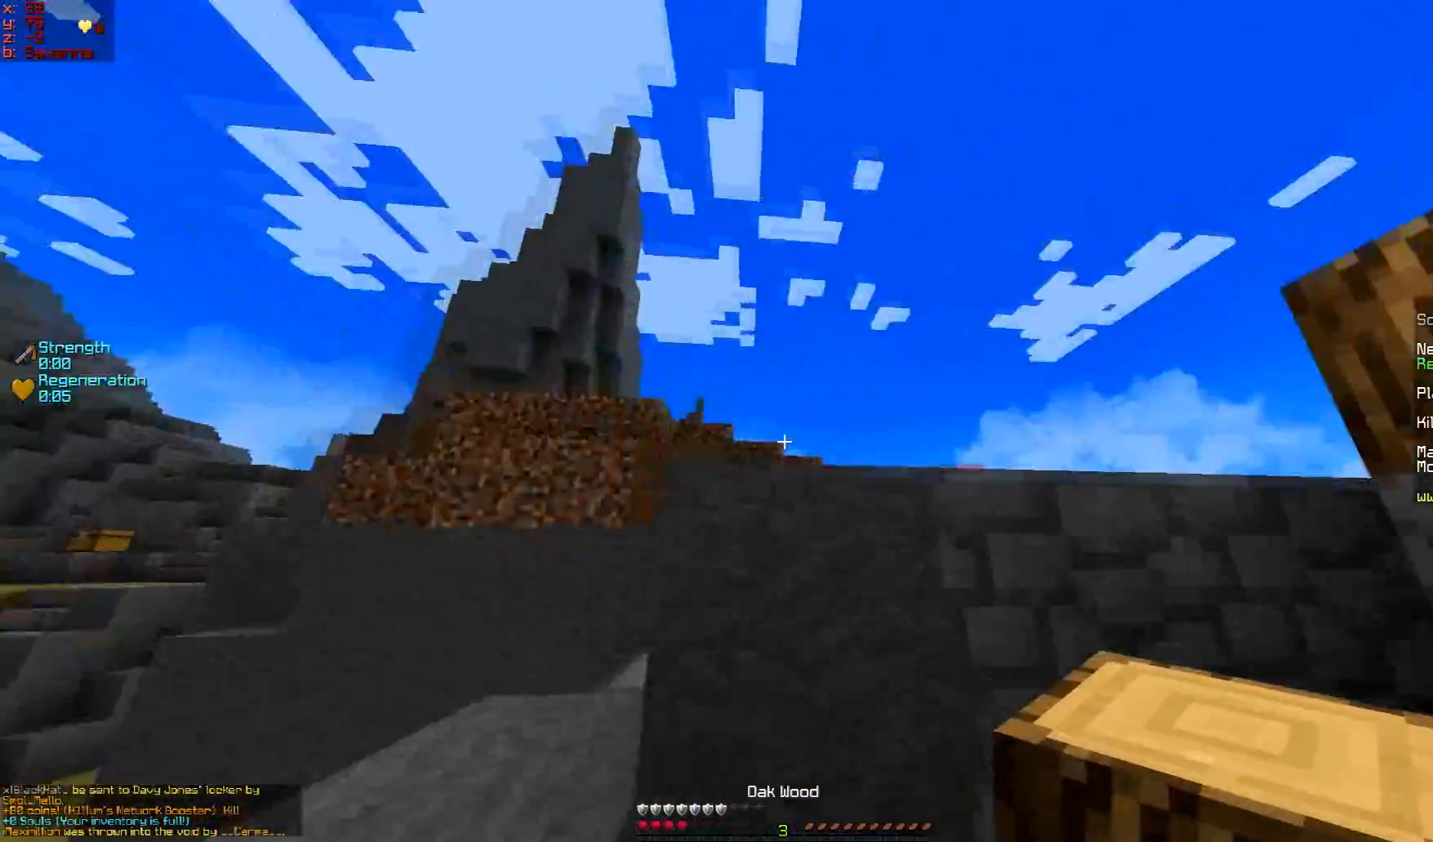
{"keys": ["w"], "mouse": [], "events": [[100, "a", "up"]]}
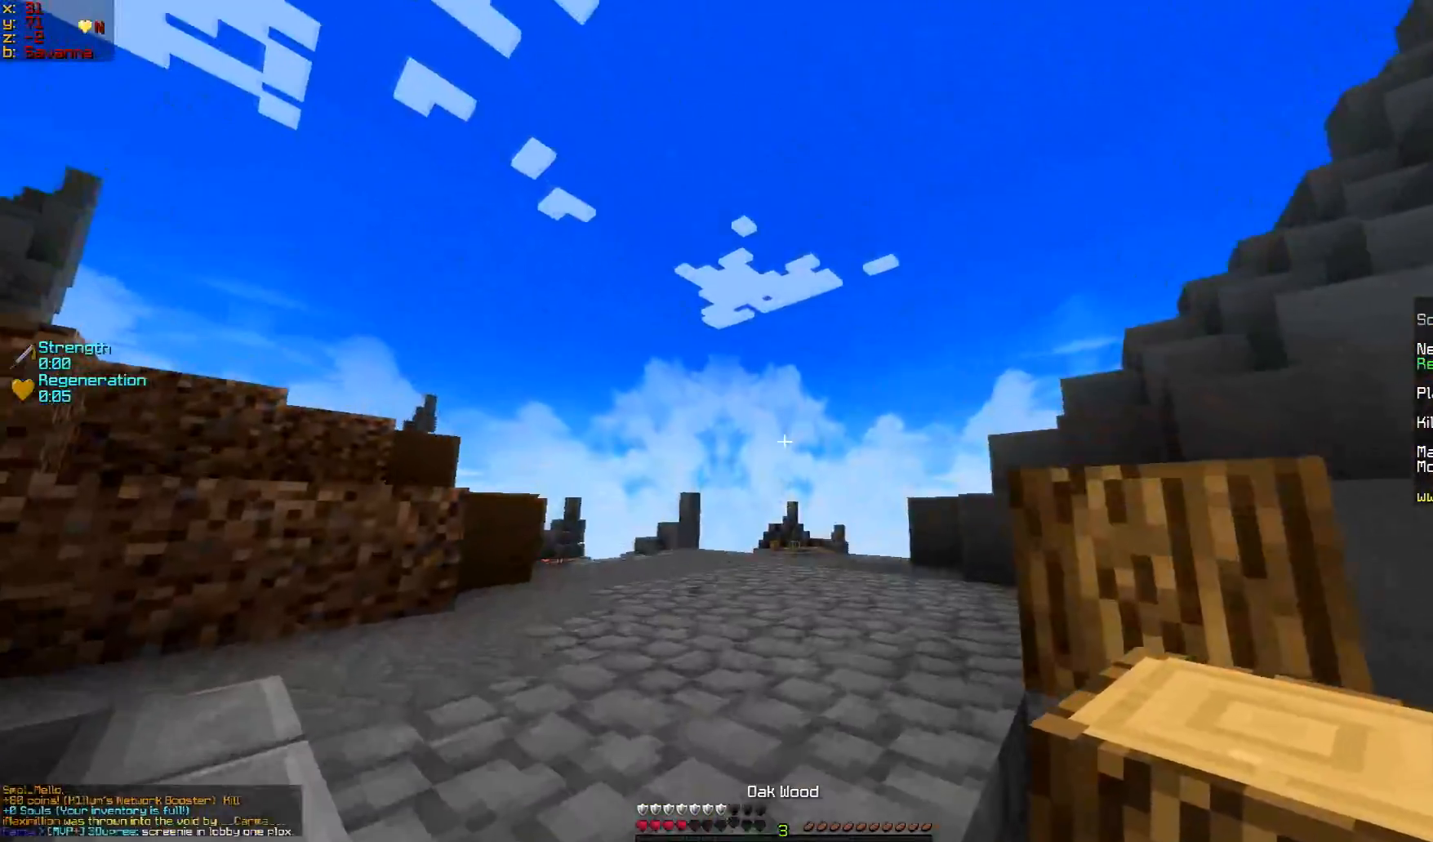
{"keys": ["w"], "mouse": [], "events": []}
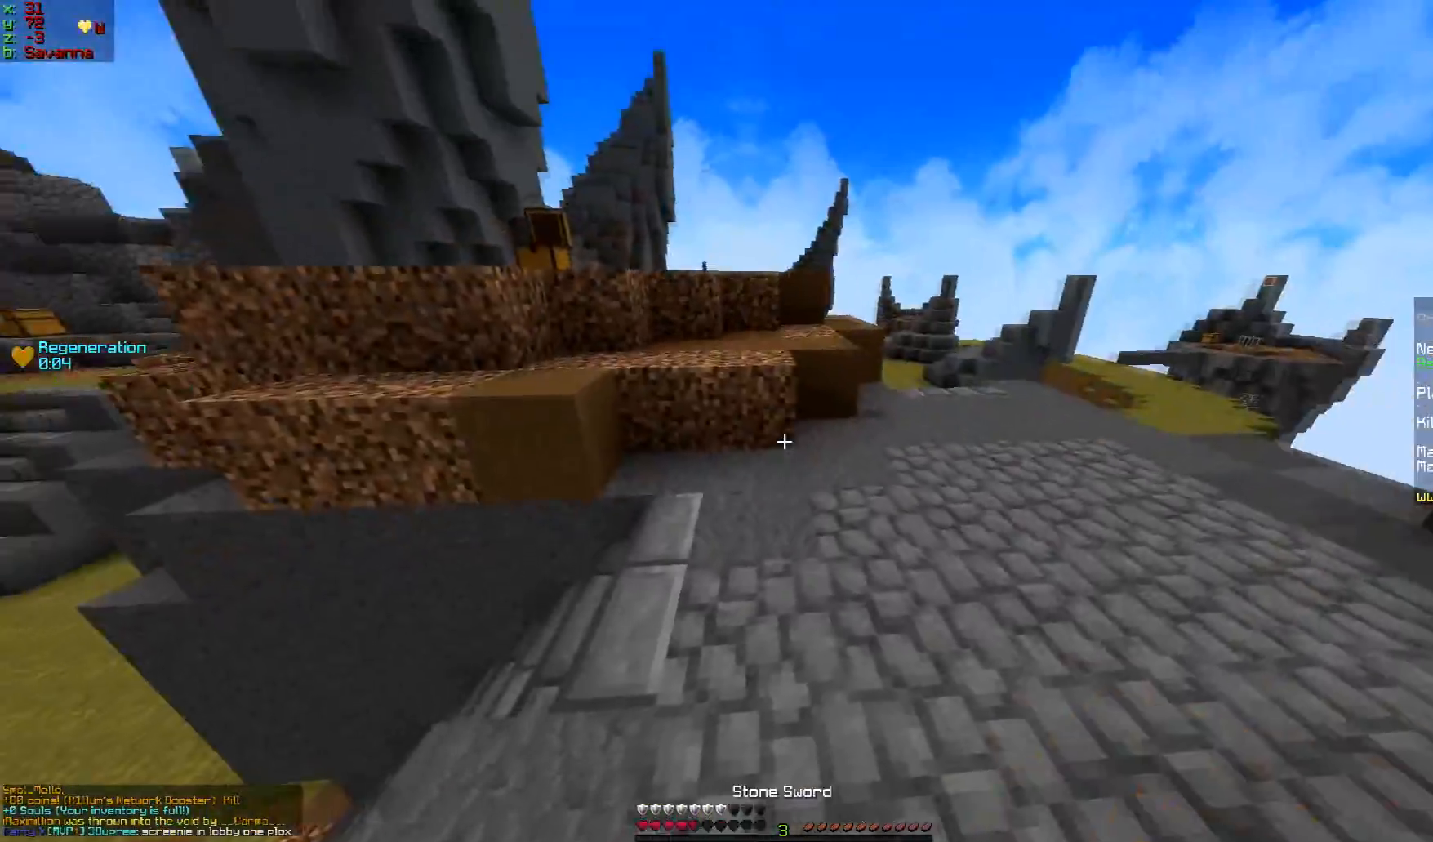
{"keys": ["w"], "mouse": [], "events": []}
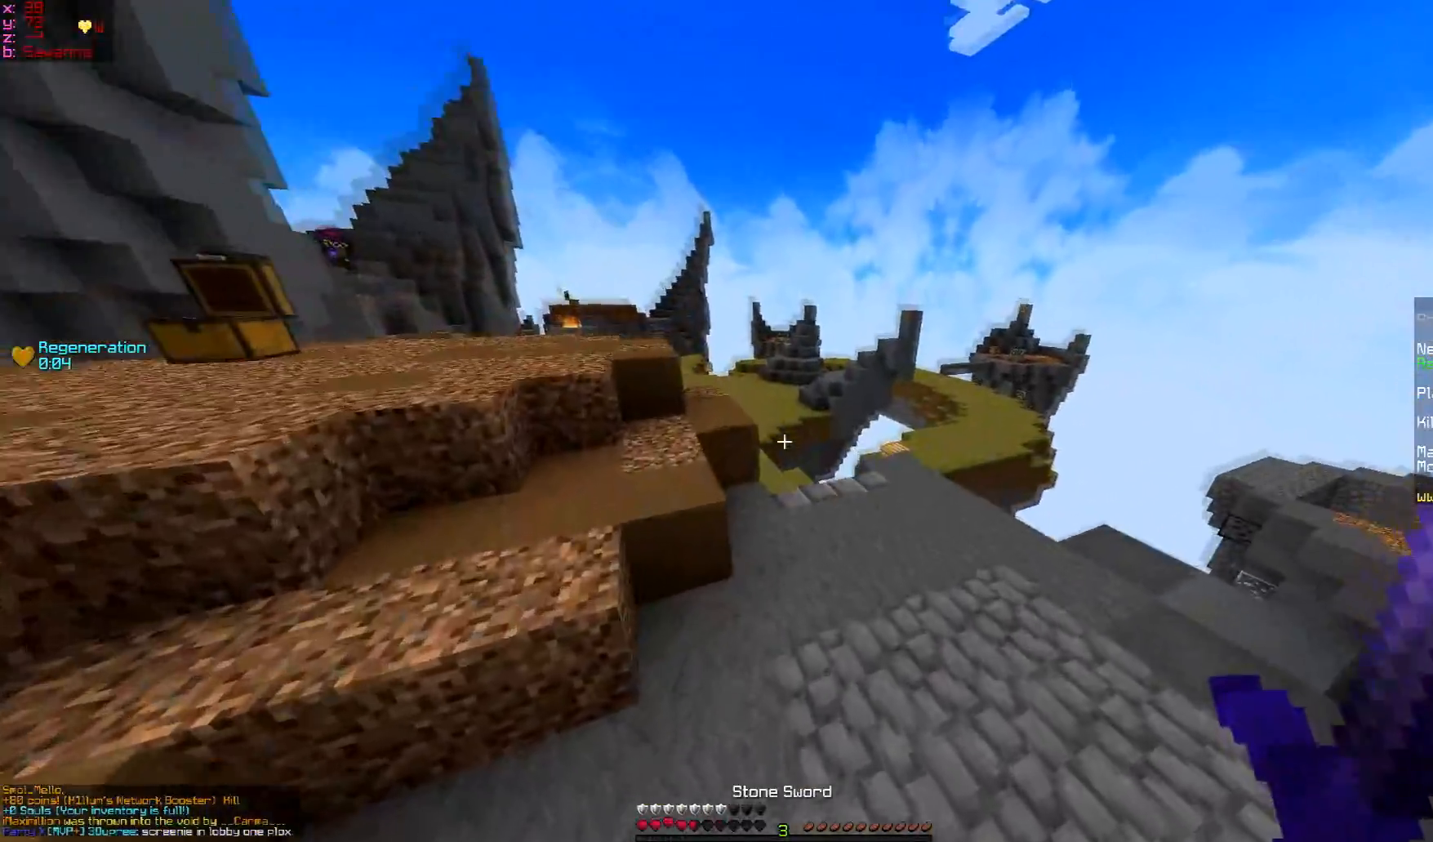
{"keys": ["d", "w"], "mouse": [], "events": [[16, "d", "down"]]}
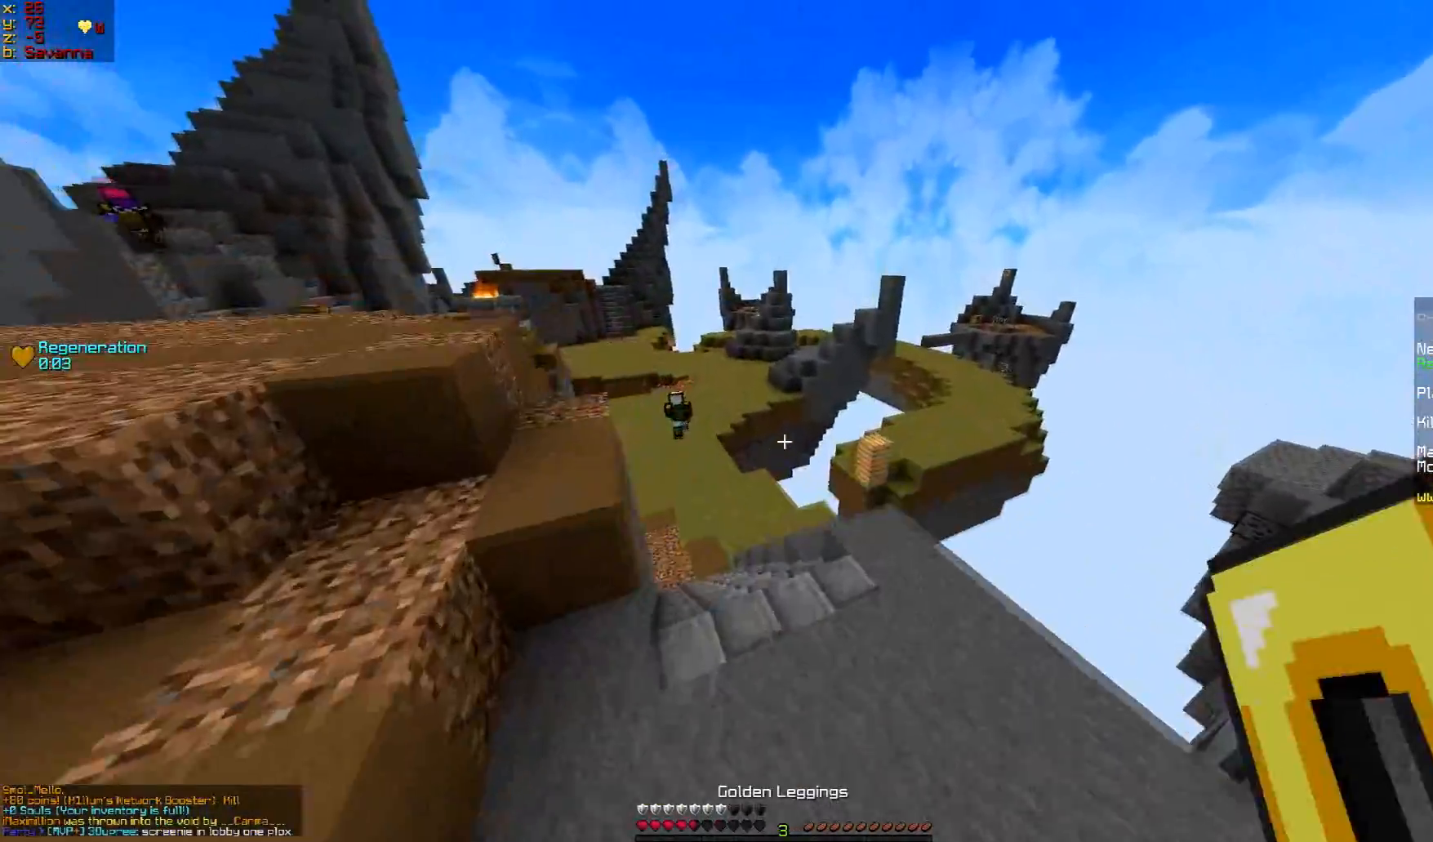
{"keys": ["w"], "mouse": [], "events": [[50, "d", "up"]]}
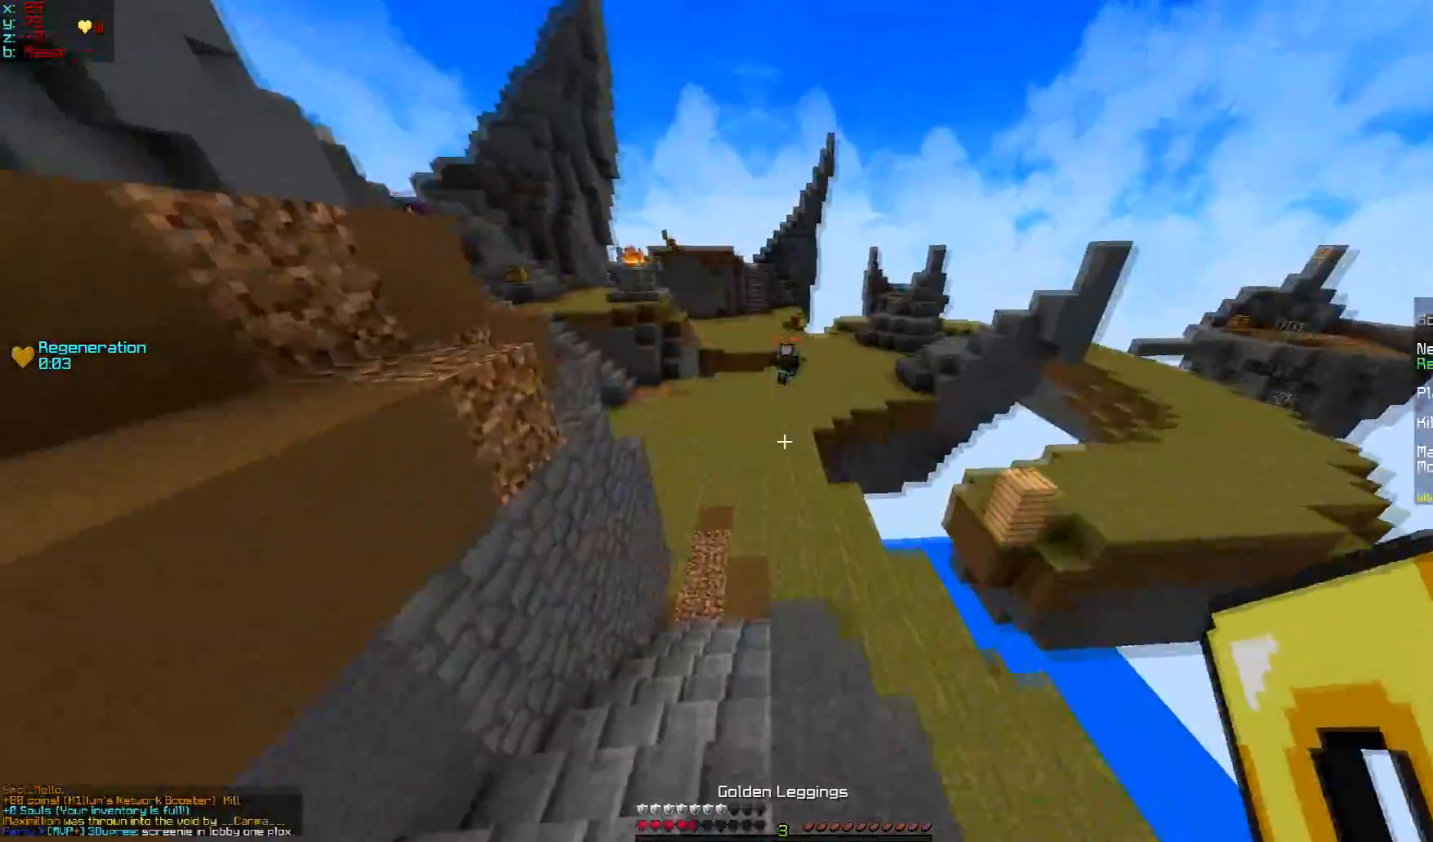
{"keys": ["w"], "mouse": [], "events": []}
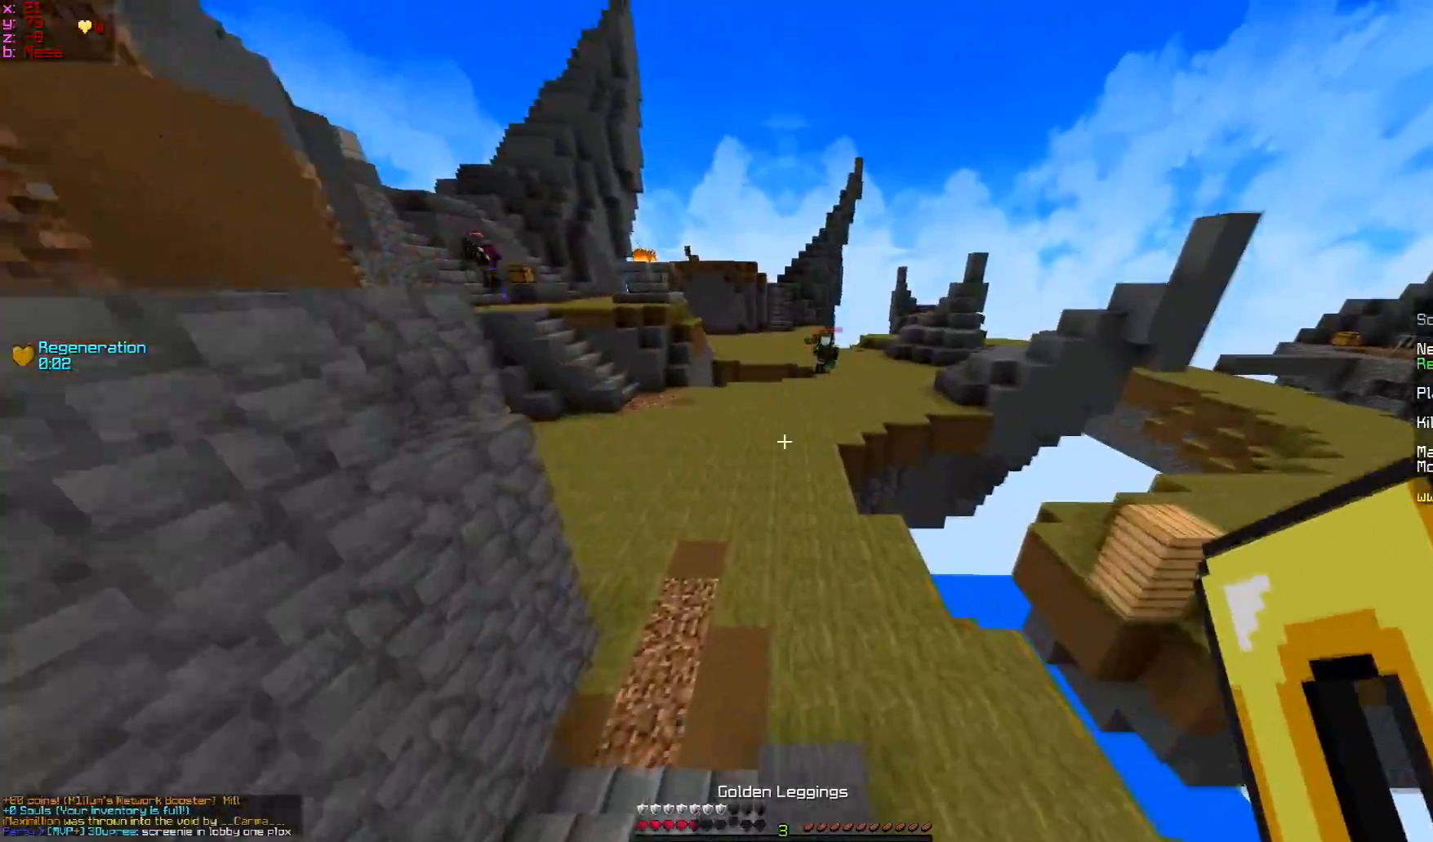
{"keys": ["w"], "mouse": [], "events": []}
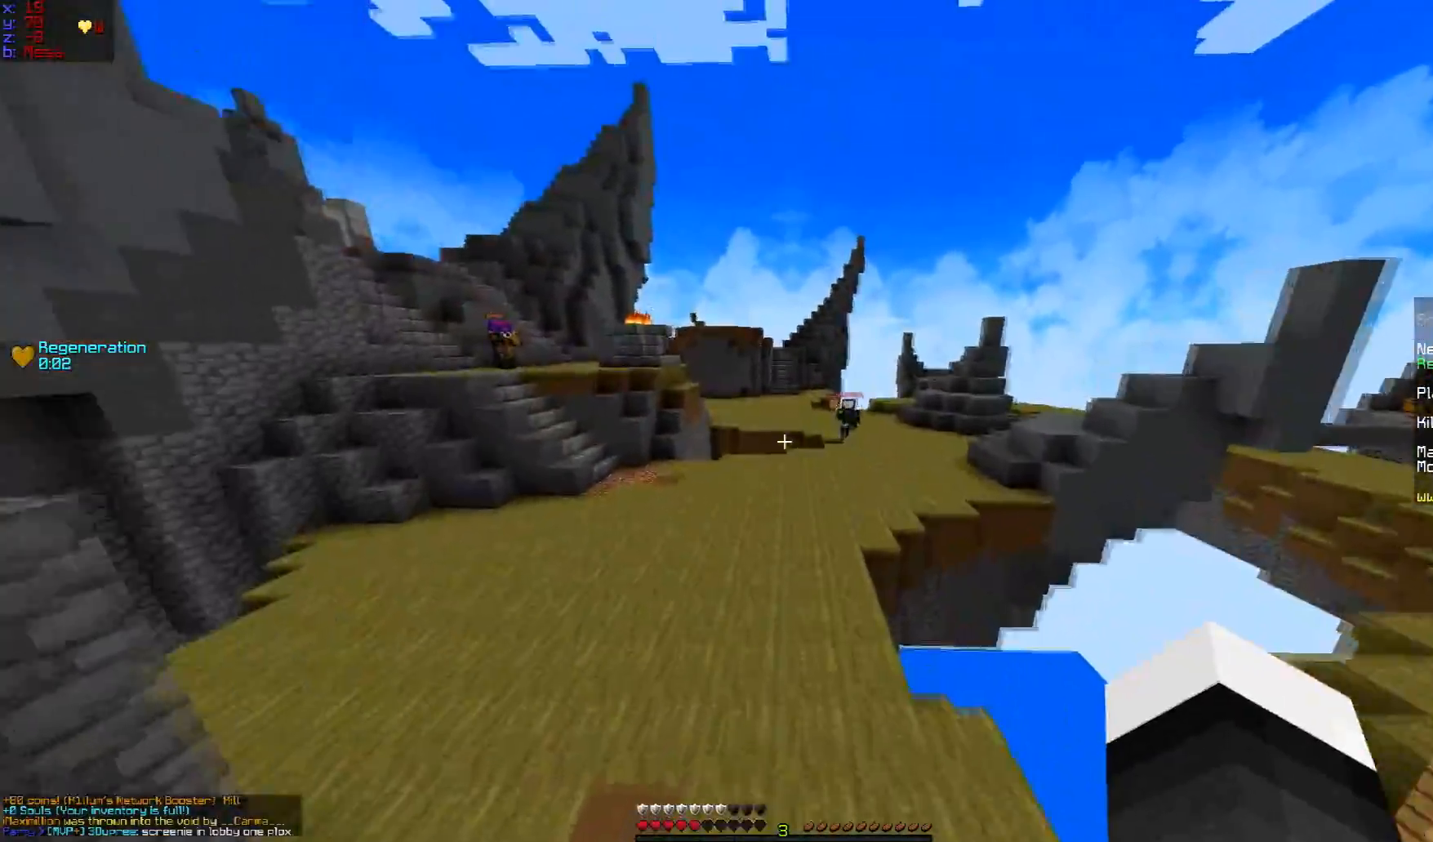
{"keys": ["w"], "mouse": [], "events": []}
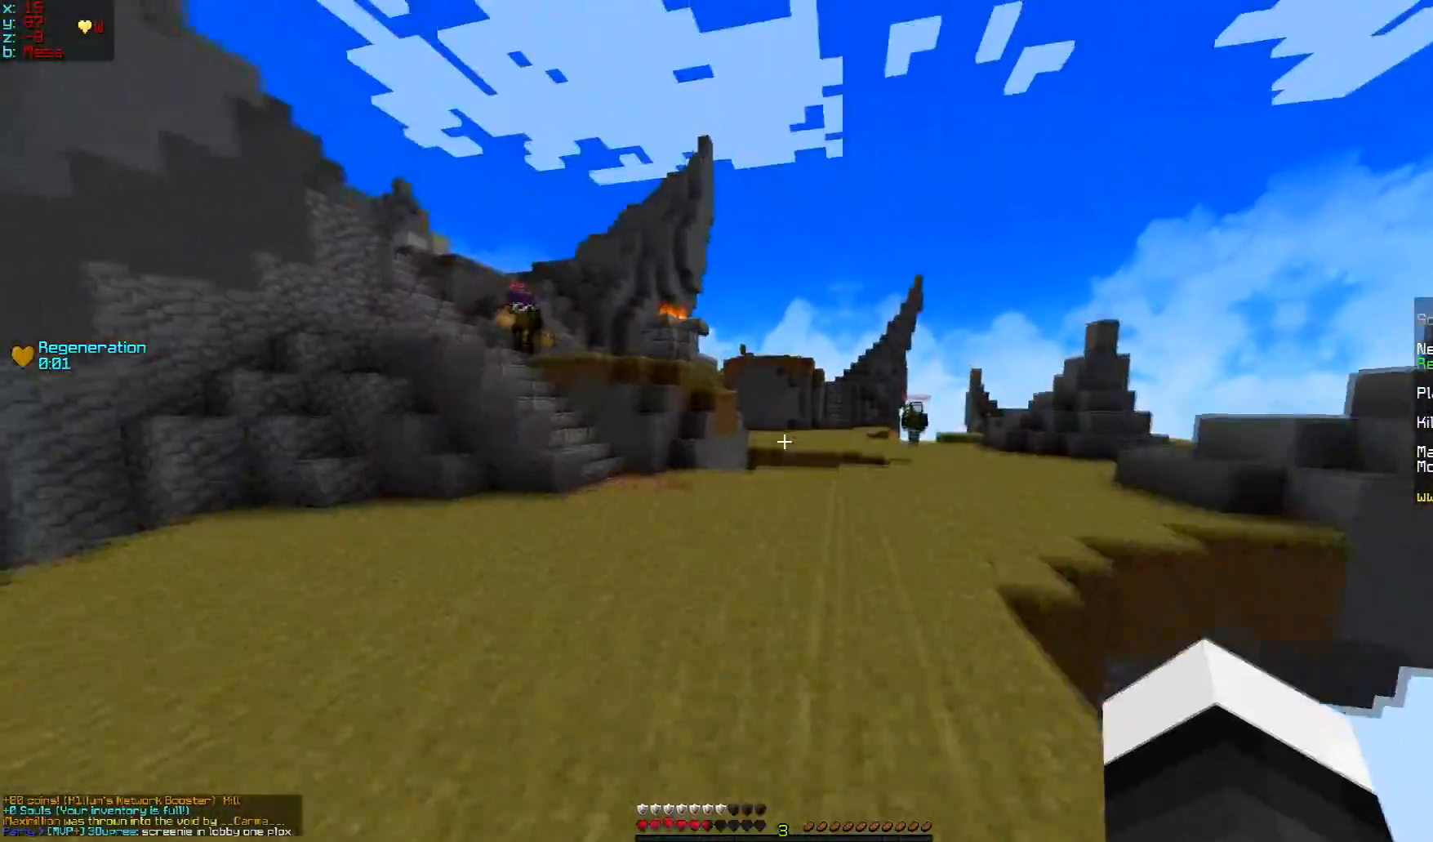
{"keys": ["w"], "mouse": [], "events": []}
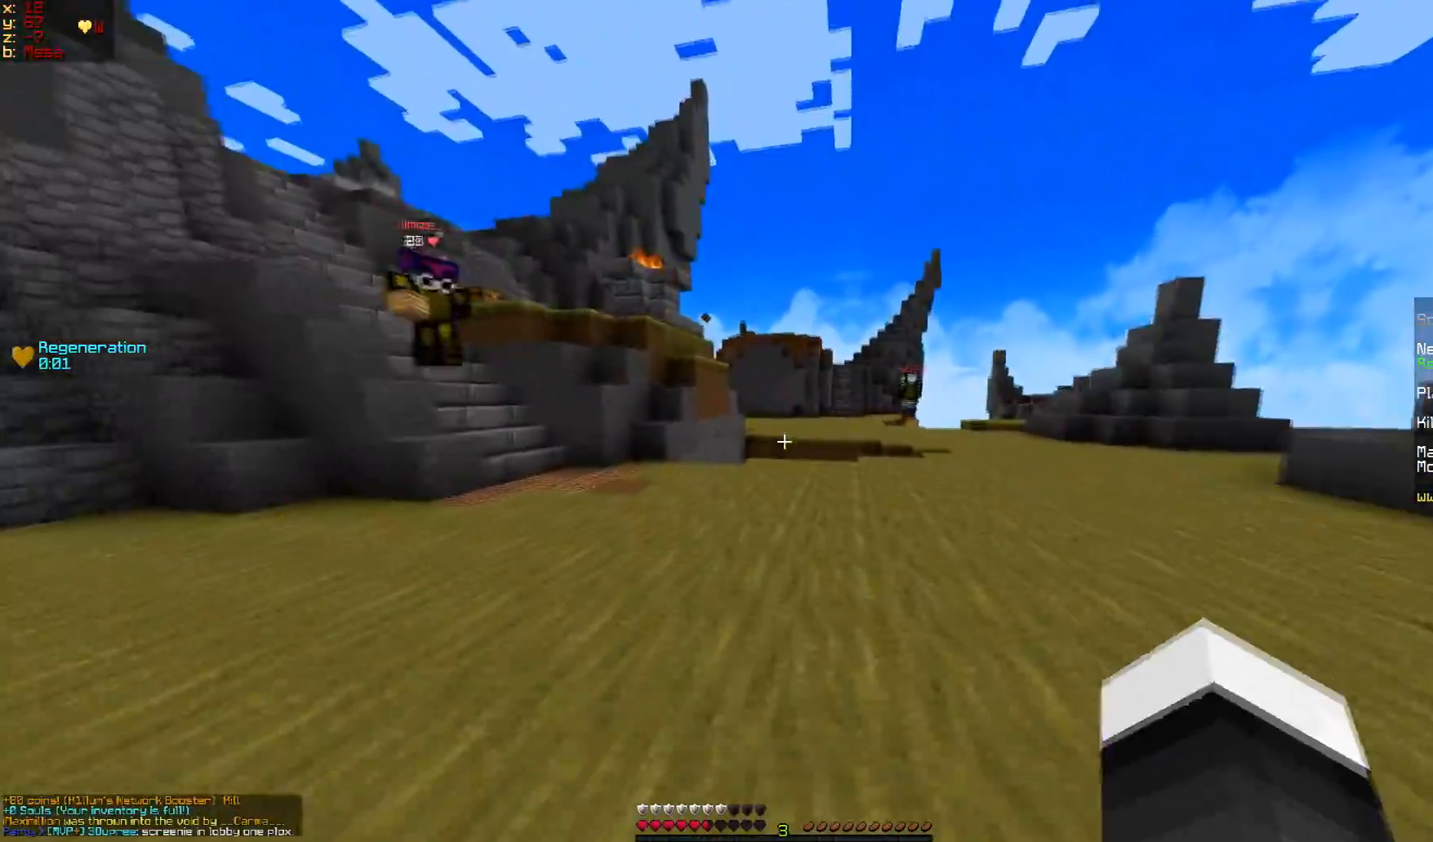
{"keys": ["a", "w"], "mouse": [], "events": [[383, "a", "down"]]}
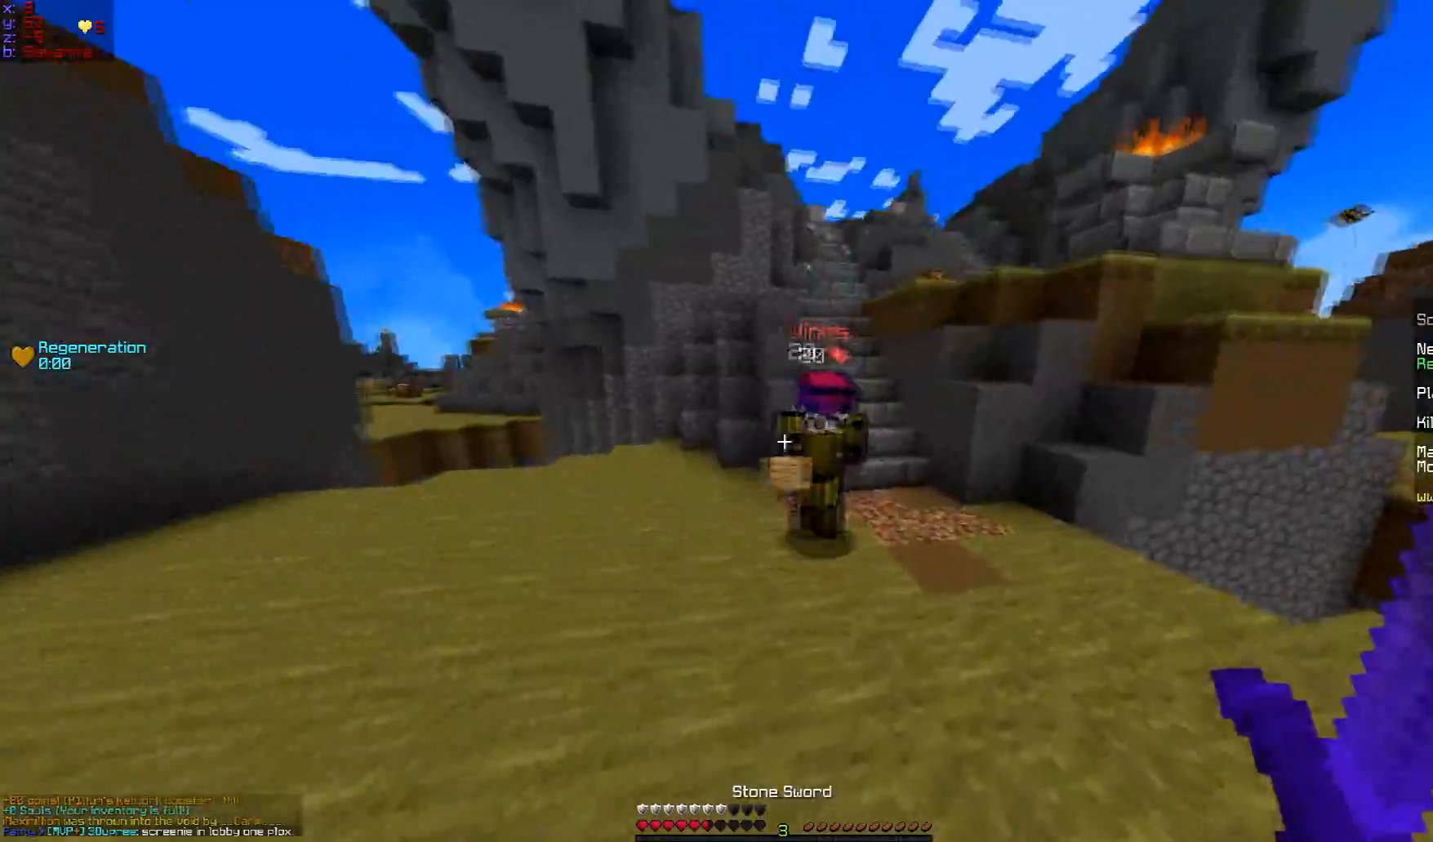
{"keys": ["a", "w"], "mouse": ["left"], "events": [[117, "mouse_left", "down"], [234, "mouse_left", "up"], [284, "mouse_left", "down"], [334, "mouse_left", "up"], [467, "mouse_left", "down"]]}
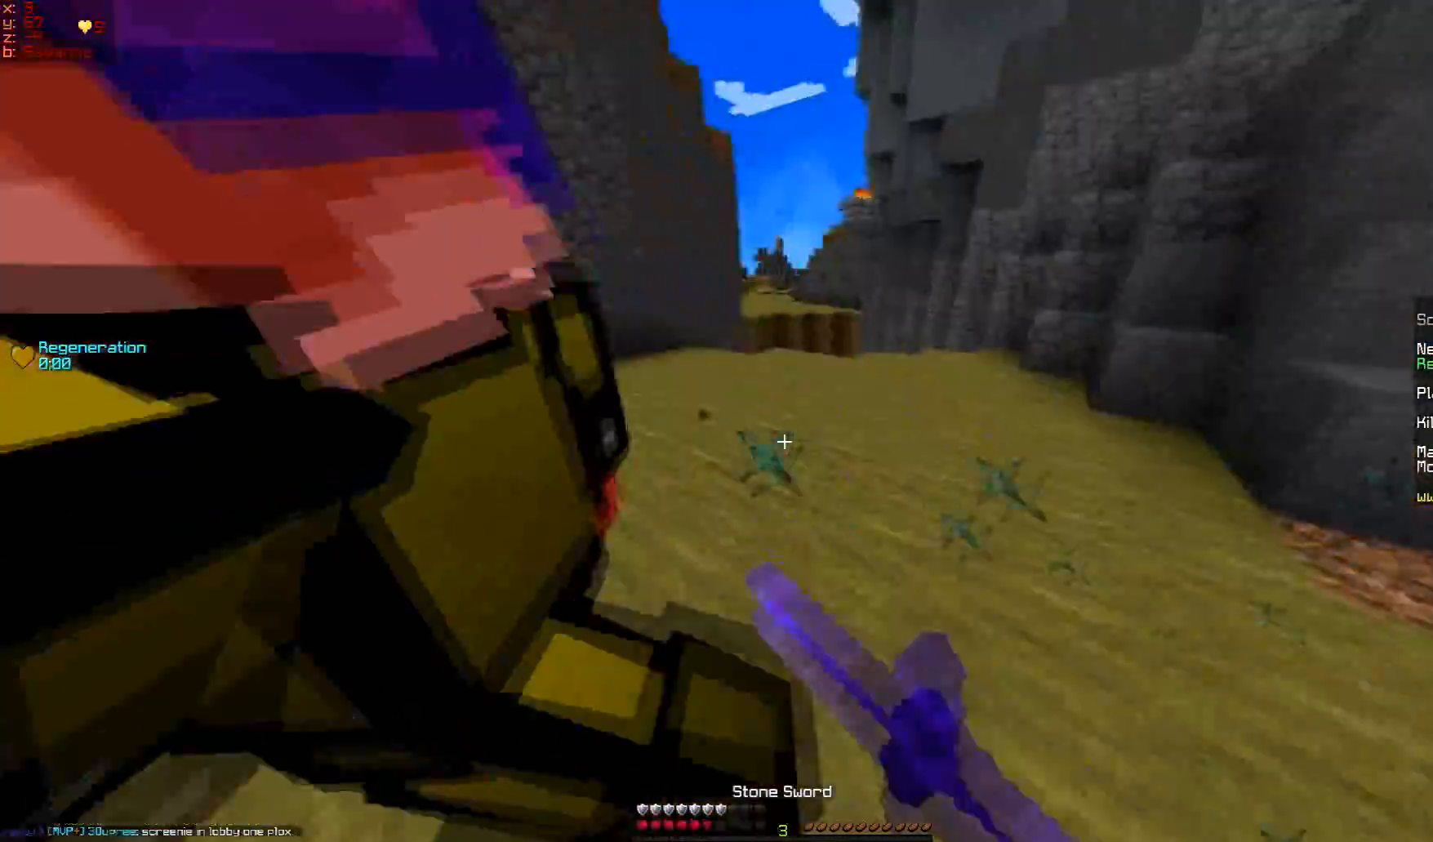
{"keys": ["a", "w"], "mouse": [], "events": [[16, "mouse_left", "up"], [133, "mouse_left", "down"], [133, "mouse_right", "down"], [233, "mouse_right", "up"], [267, "mouse_left", "up"], [317, "mouse_left", "down"], [317, "mouse_right", "down"], [383, "mouse_left", "up"], [383, "mouse_right", "up"], [417, "mouse_left", "down"], [467, "mouse_left", "up"]]}